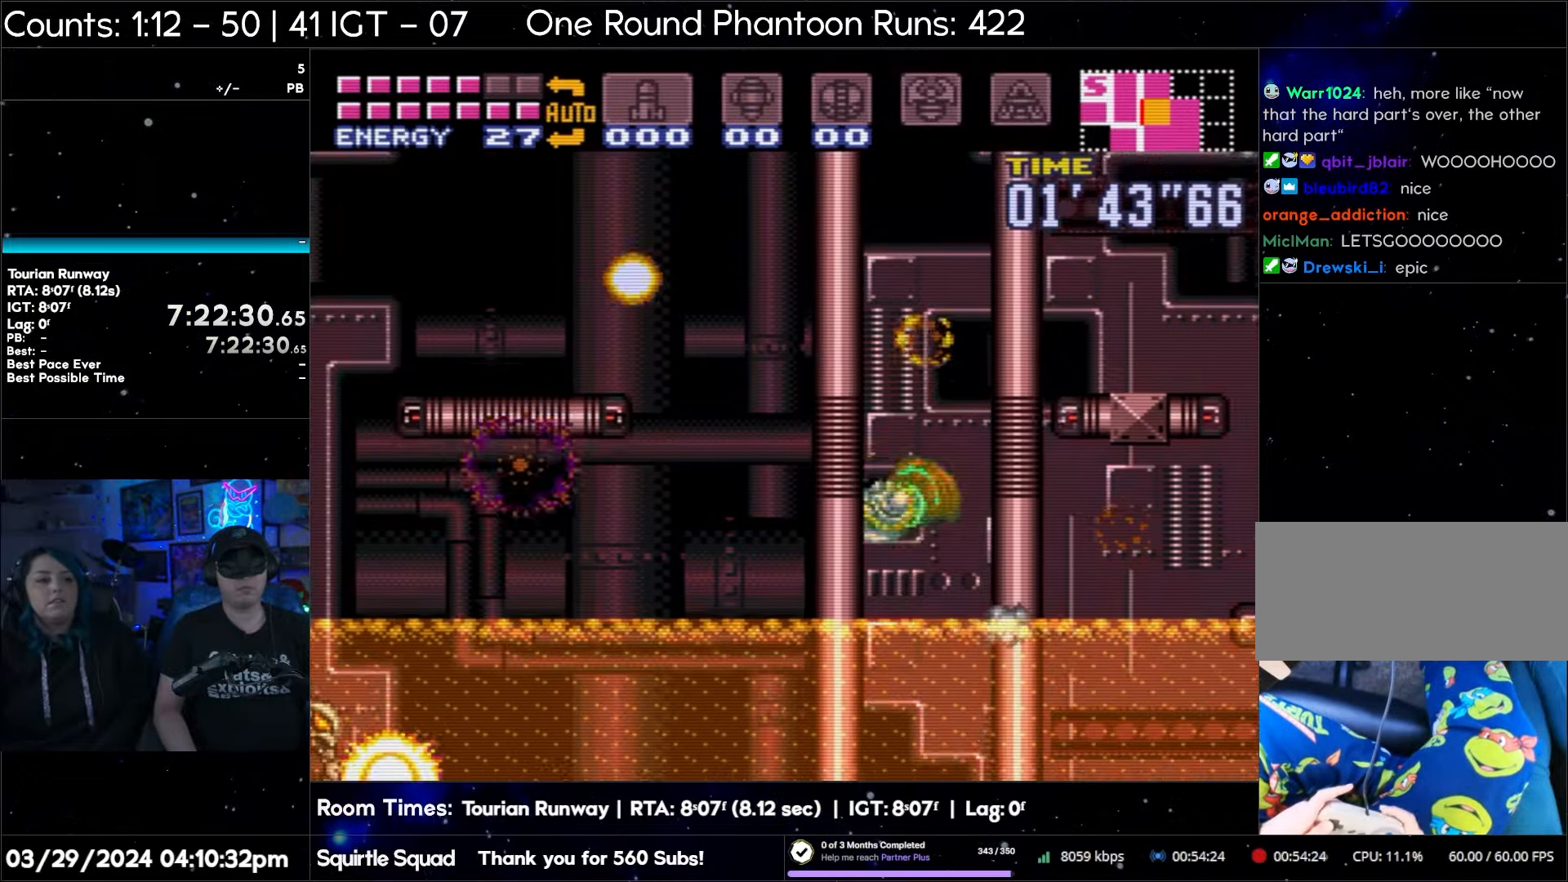
Gameplay with a controller (Nintendo layout); each line is a JSON object with the inputs held at the frame after it. "events" lists button and stick changes between this image and that frame as [ms after this image, input, new state], when the widget could be followed in between. Not read: L3 R3.
{"buttons": ["DPAD_LEFT"], "events": []}
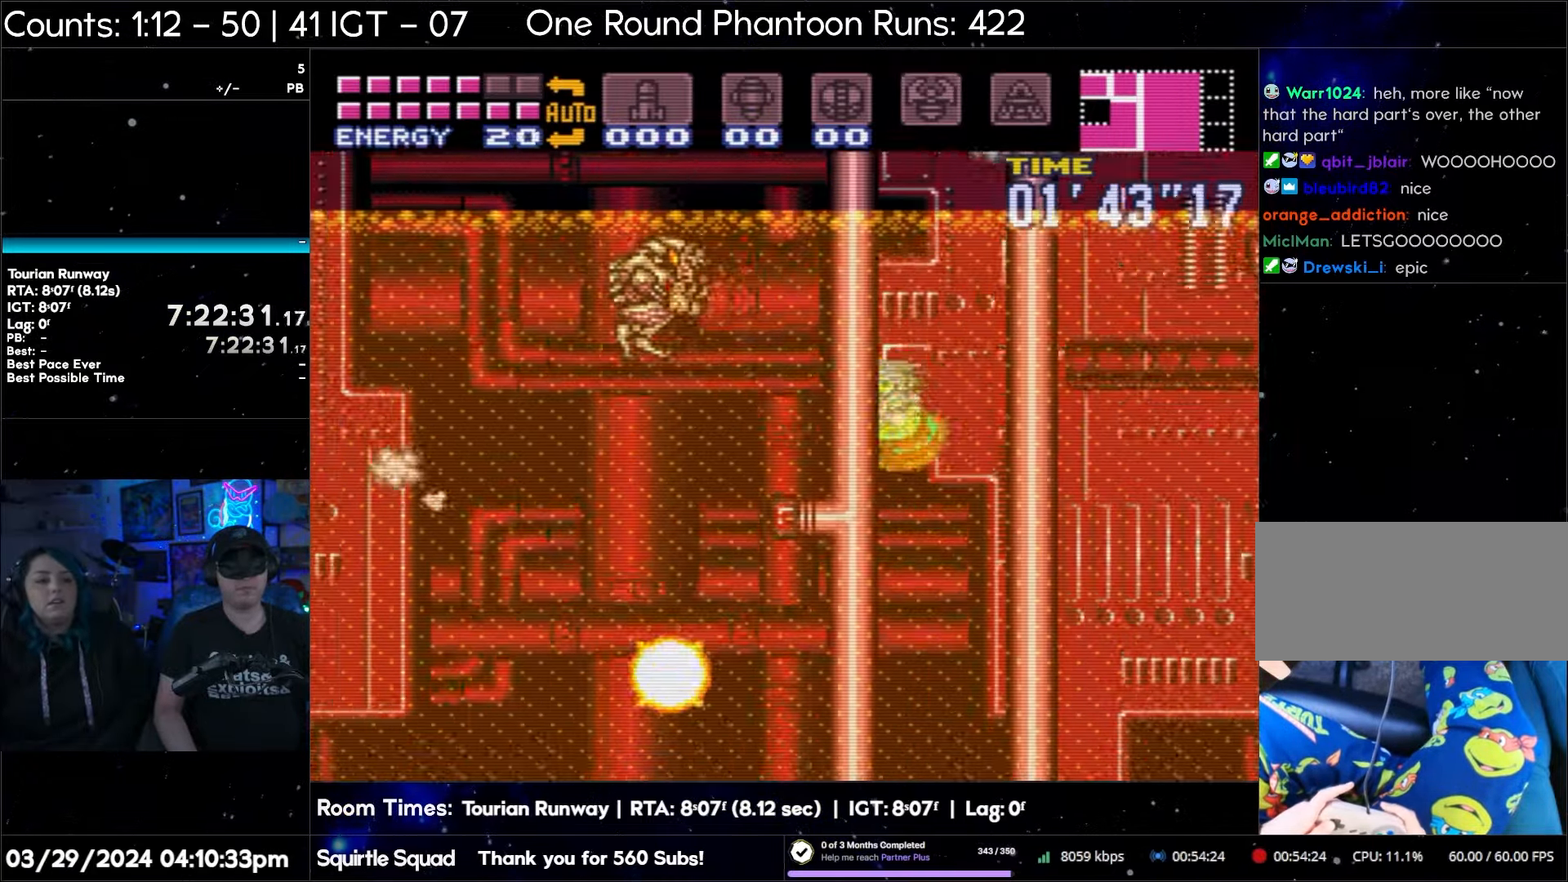
{"buttons": ["A", "DPAD_LEFT"], "events": [[117, "A", "down"]]}
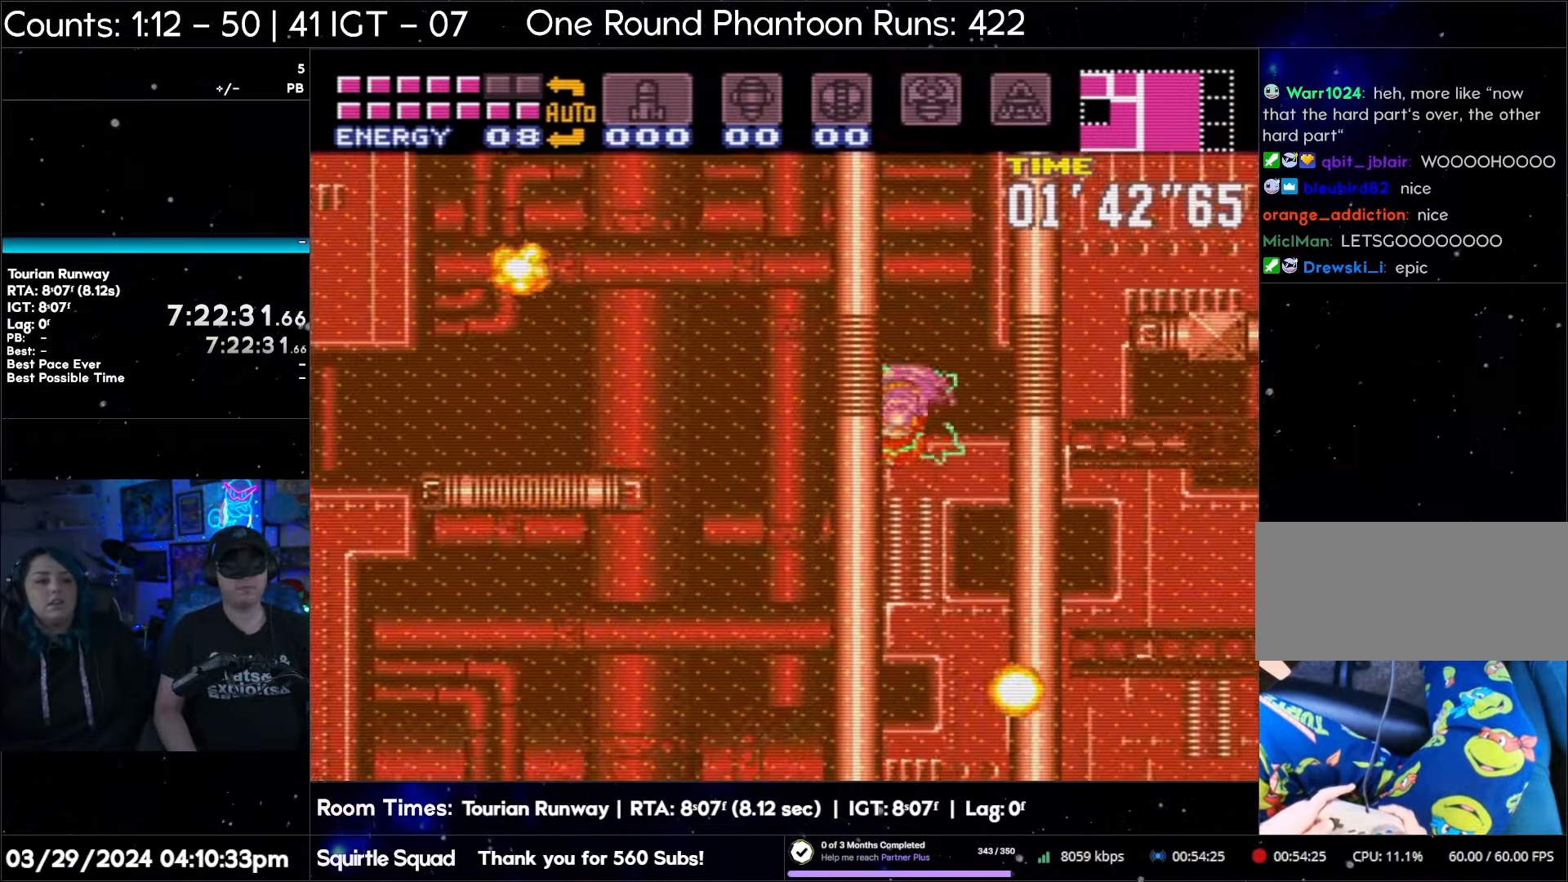
{"buttons": ["A", "DPAD_LEFT"], "events": []}
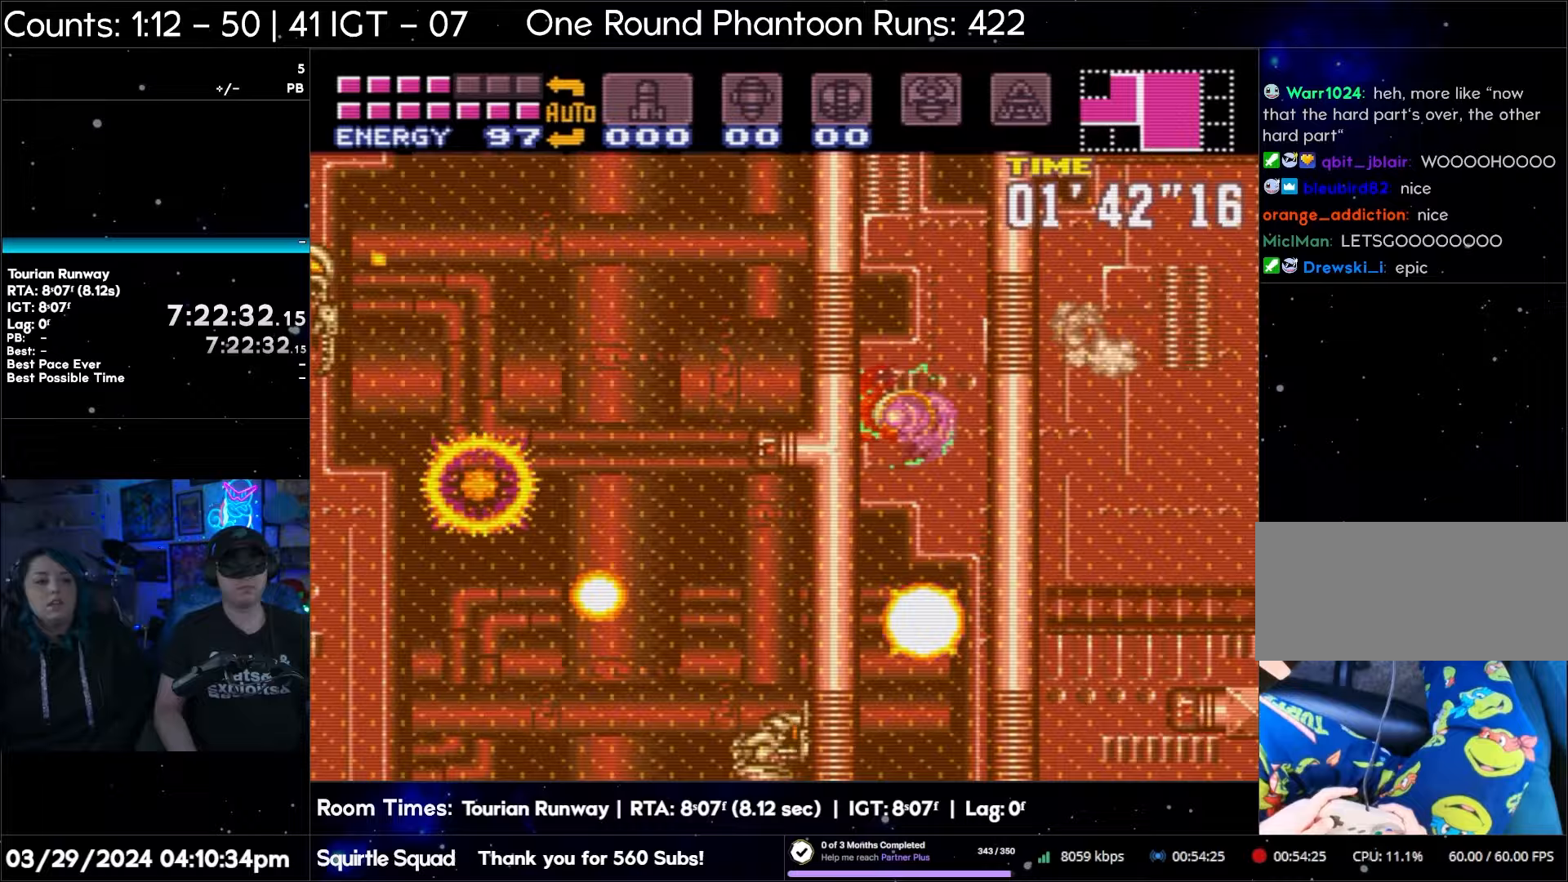
{"buttons": ["A", "DPAD_LEFT"], "events": []}
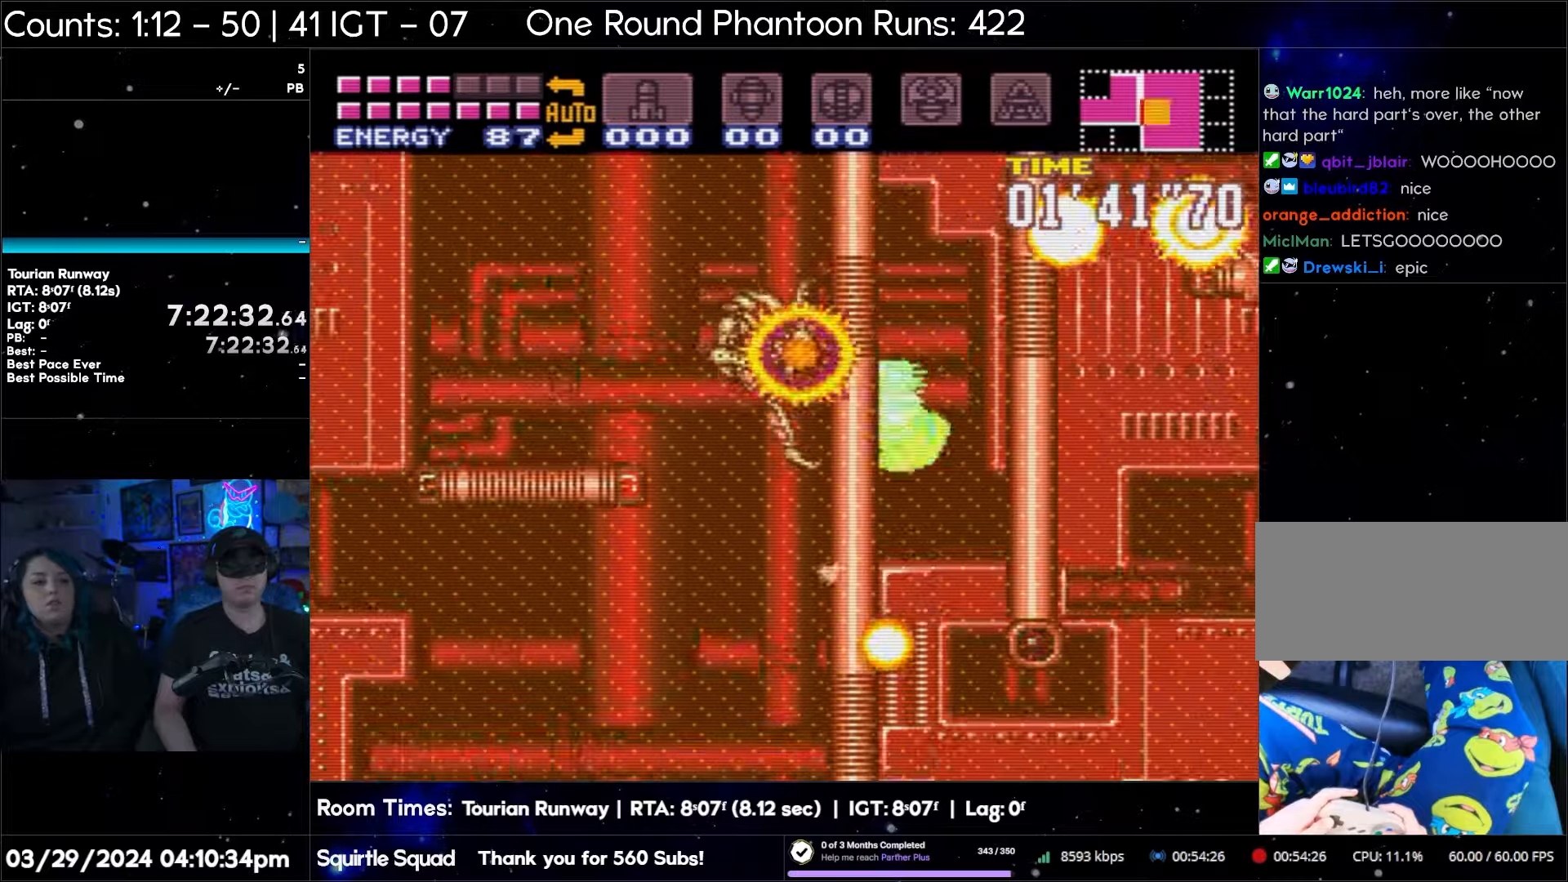
{"buttons": ["A", "DPAD_RIGHT"], "events": [[67, "DPAD_LEFT", "up"], [200, "DPAD_RIGHT", "down"]]}
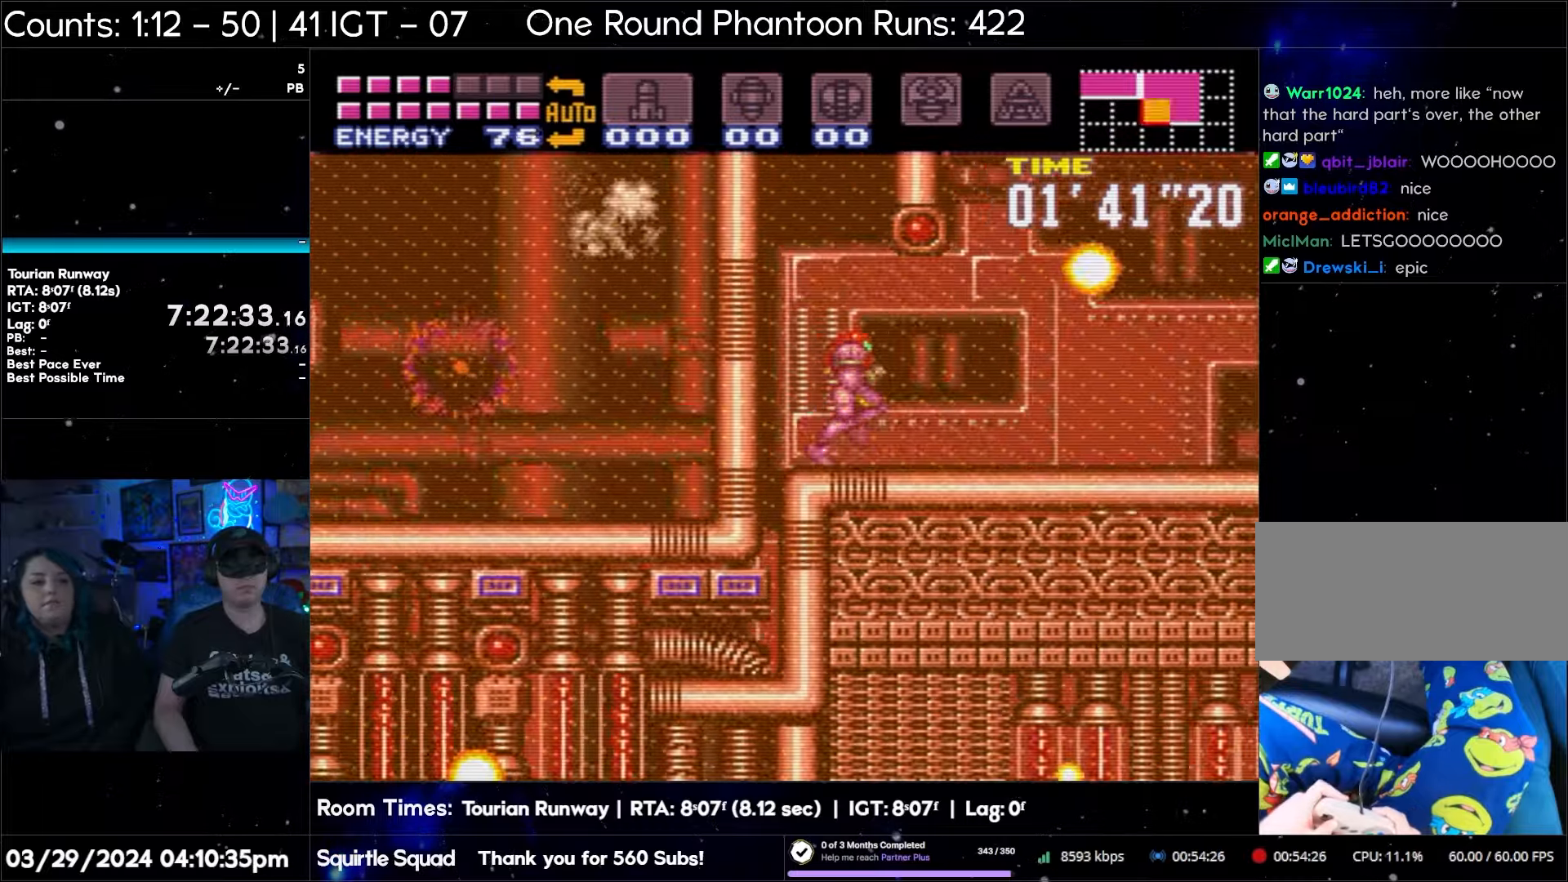
{"buttons": ["A", "B", "DPAD_RIGHT"], "events": [[467, "B", "down"]]}
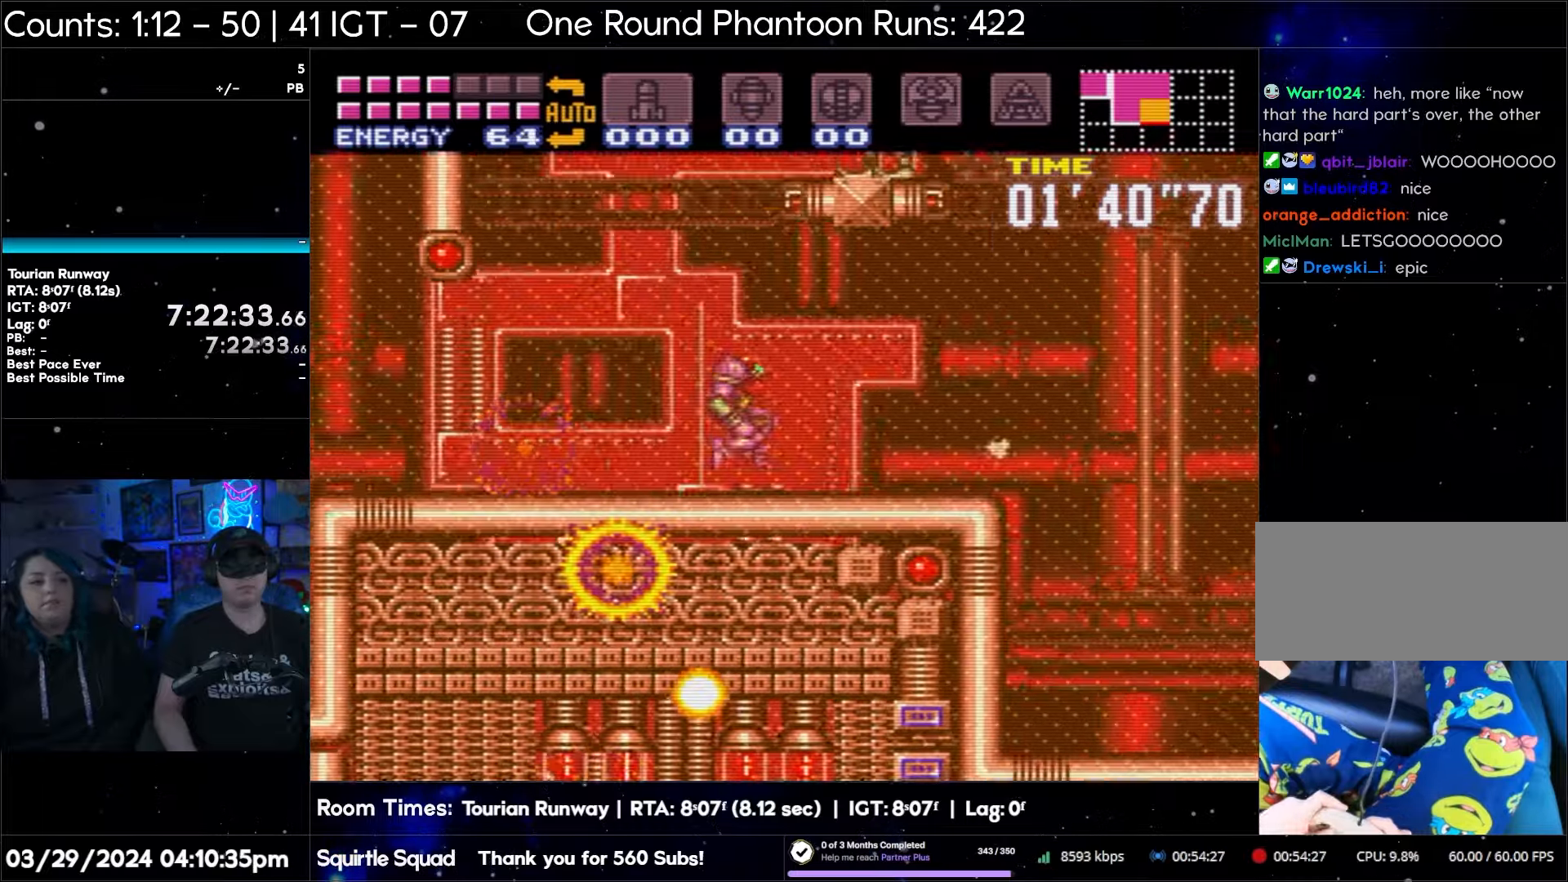
{"buttons": ["B", "DPAD_LEFT"], "events": [[17, "A", "up"], [33, "DPAD_RIGHT", "up"], [150, "DPAD_LEFT", "down"], [300, "B", "up"], [417, "B", "down"]]}
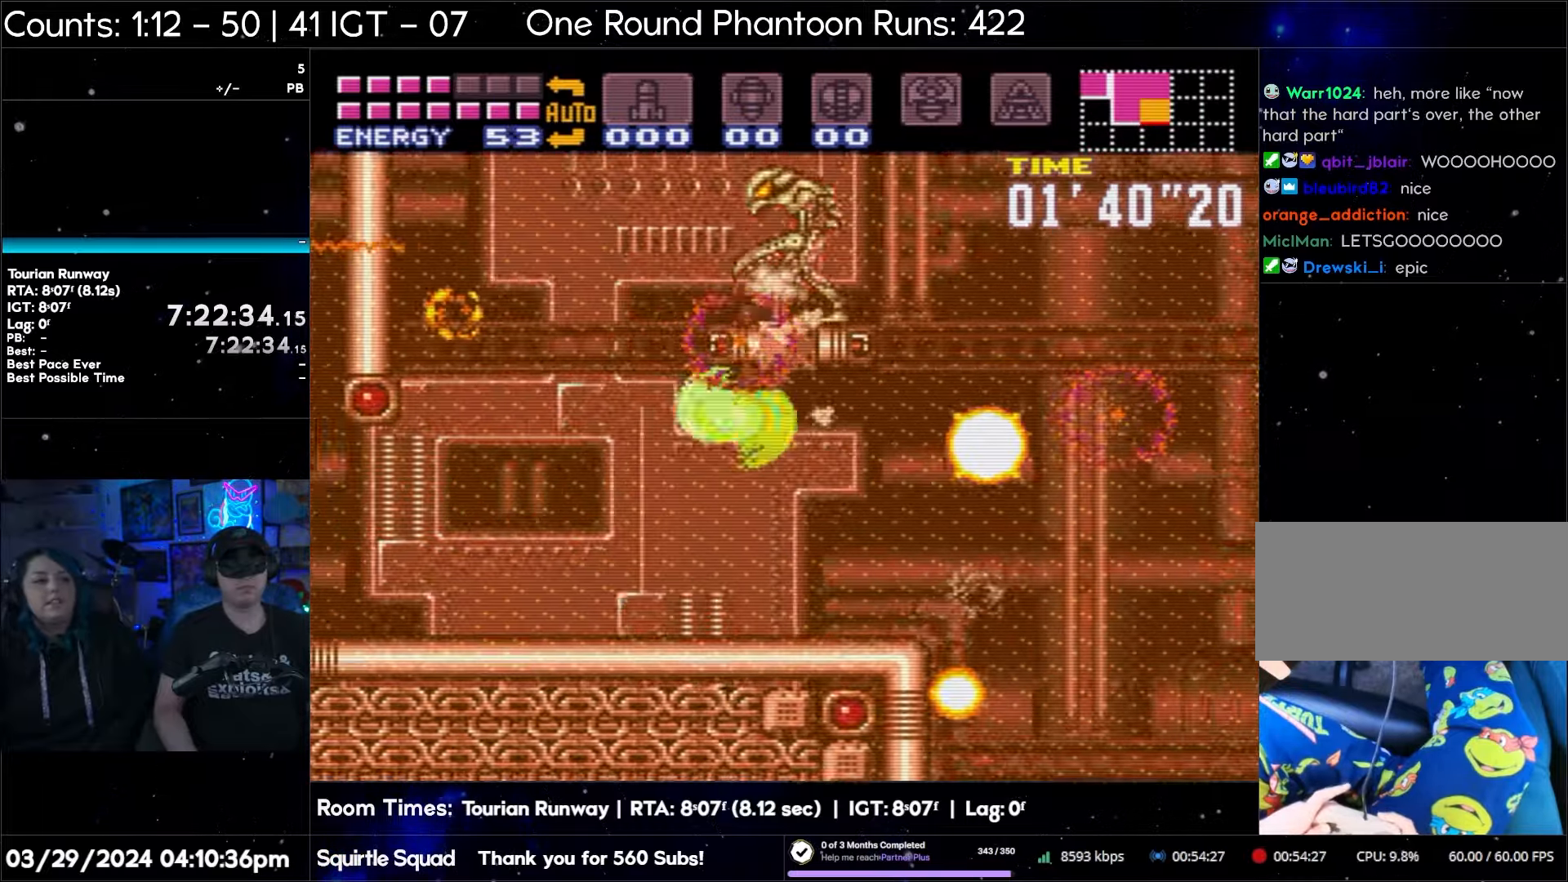
{"buttons": ["DPAD_LEFT"], "events": [[133, "B", "up"], [233, "B", "down"], [500, "B", "up"]]}
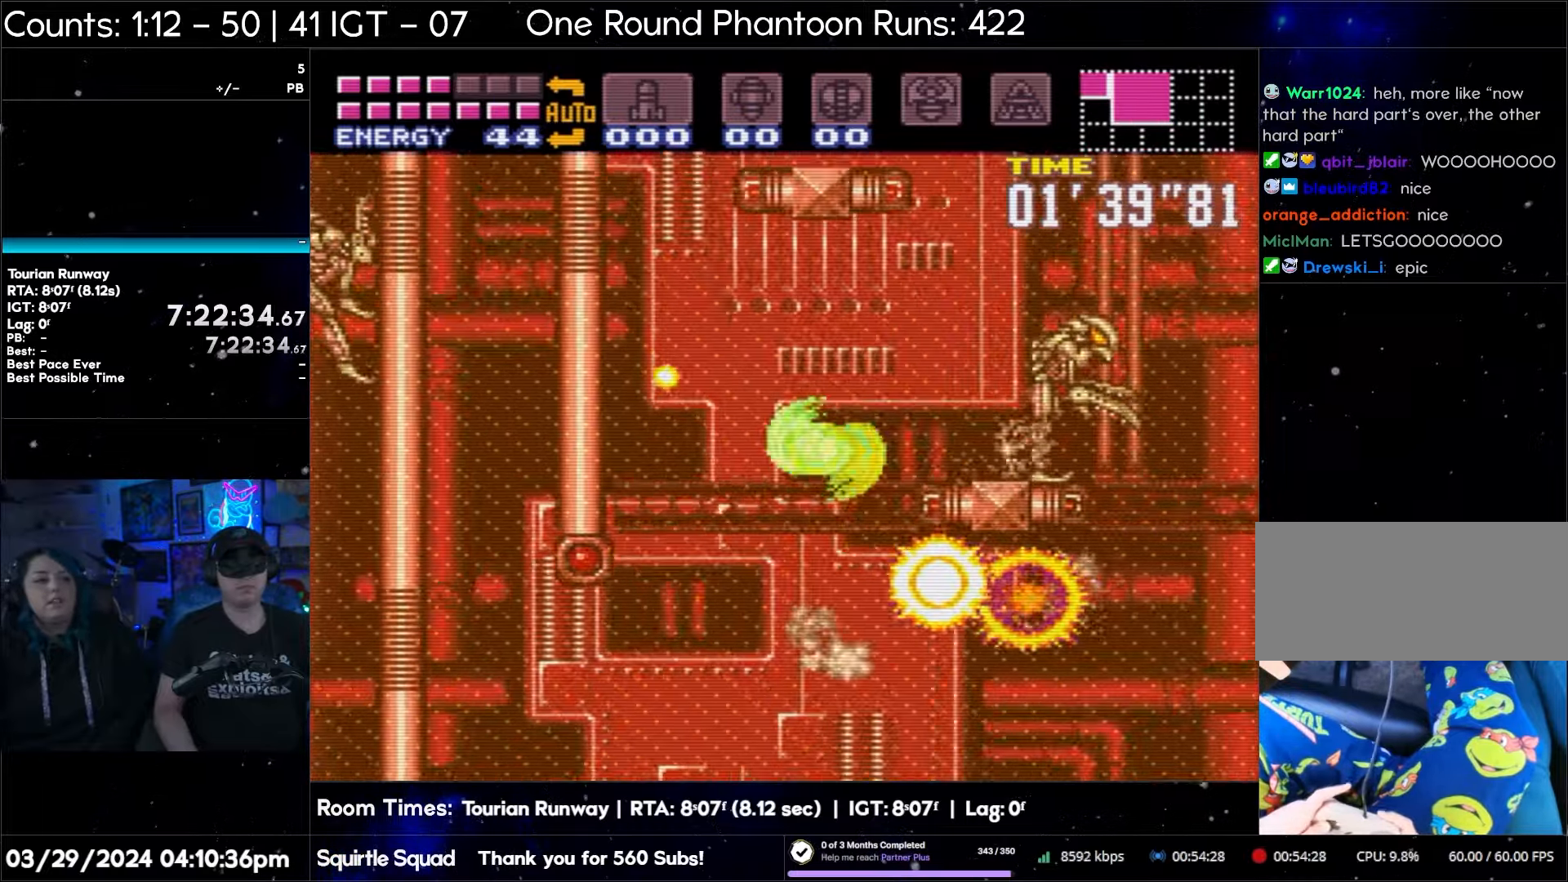
{"buttons": ["B", "DPAD_LEFT"], "events": [[100, "B", "down"], [333, "B", "up"], [417, "B", "down"]]}
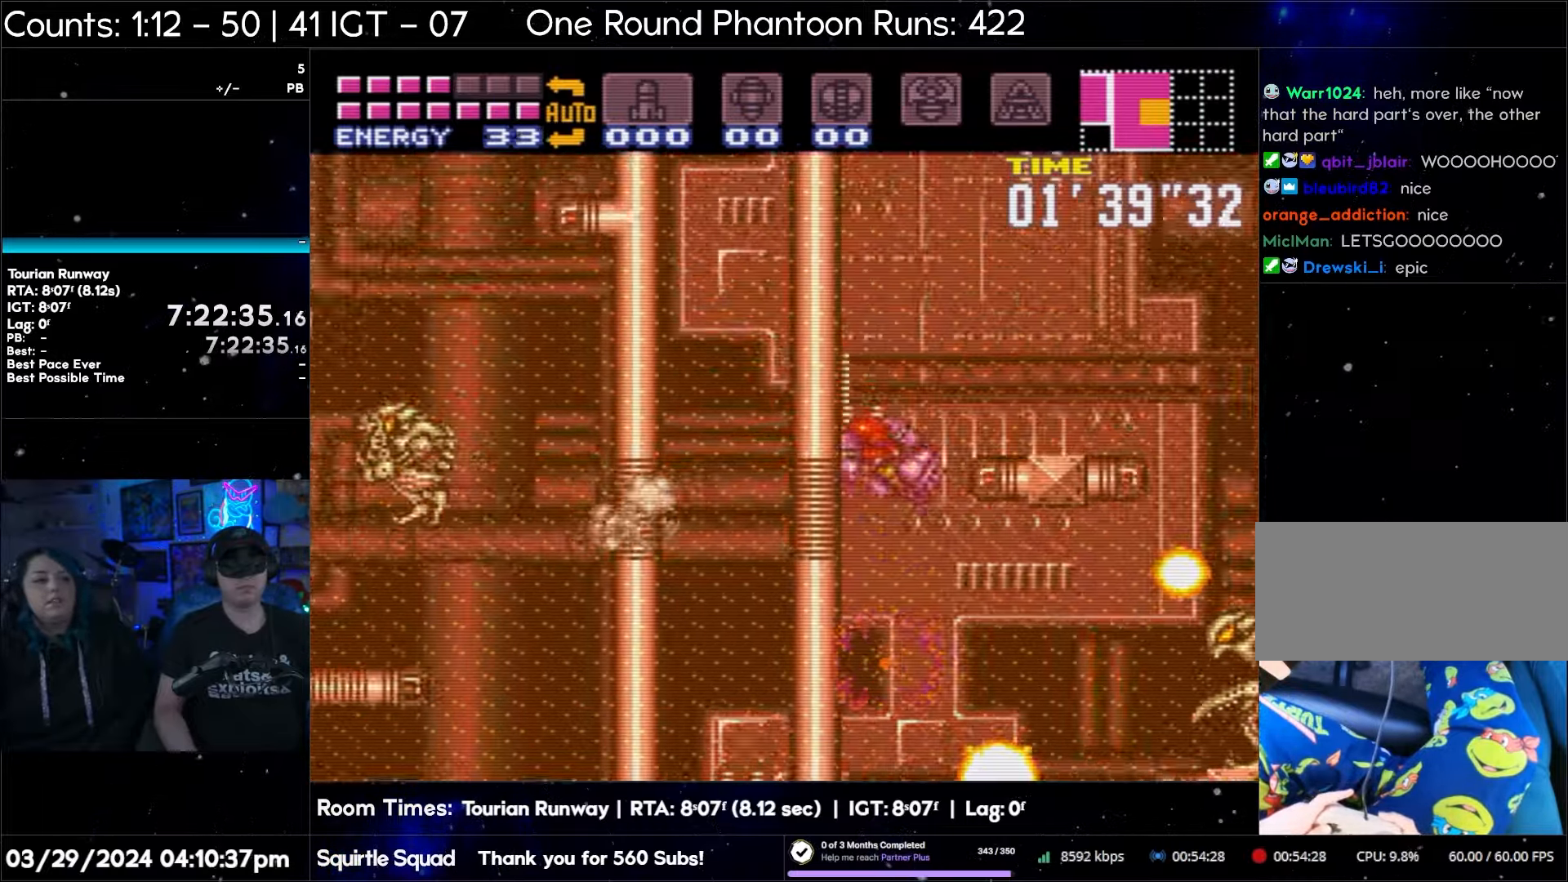
{"buttons": ["B", "DPAD_LEFT"], "events": [[167, "B", "up"], [267, "B", "down"]]}
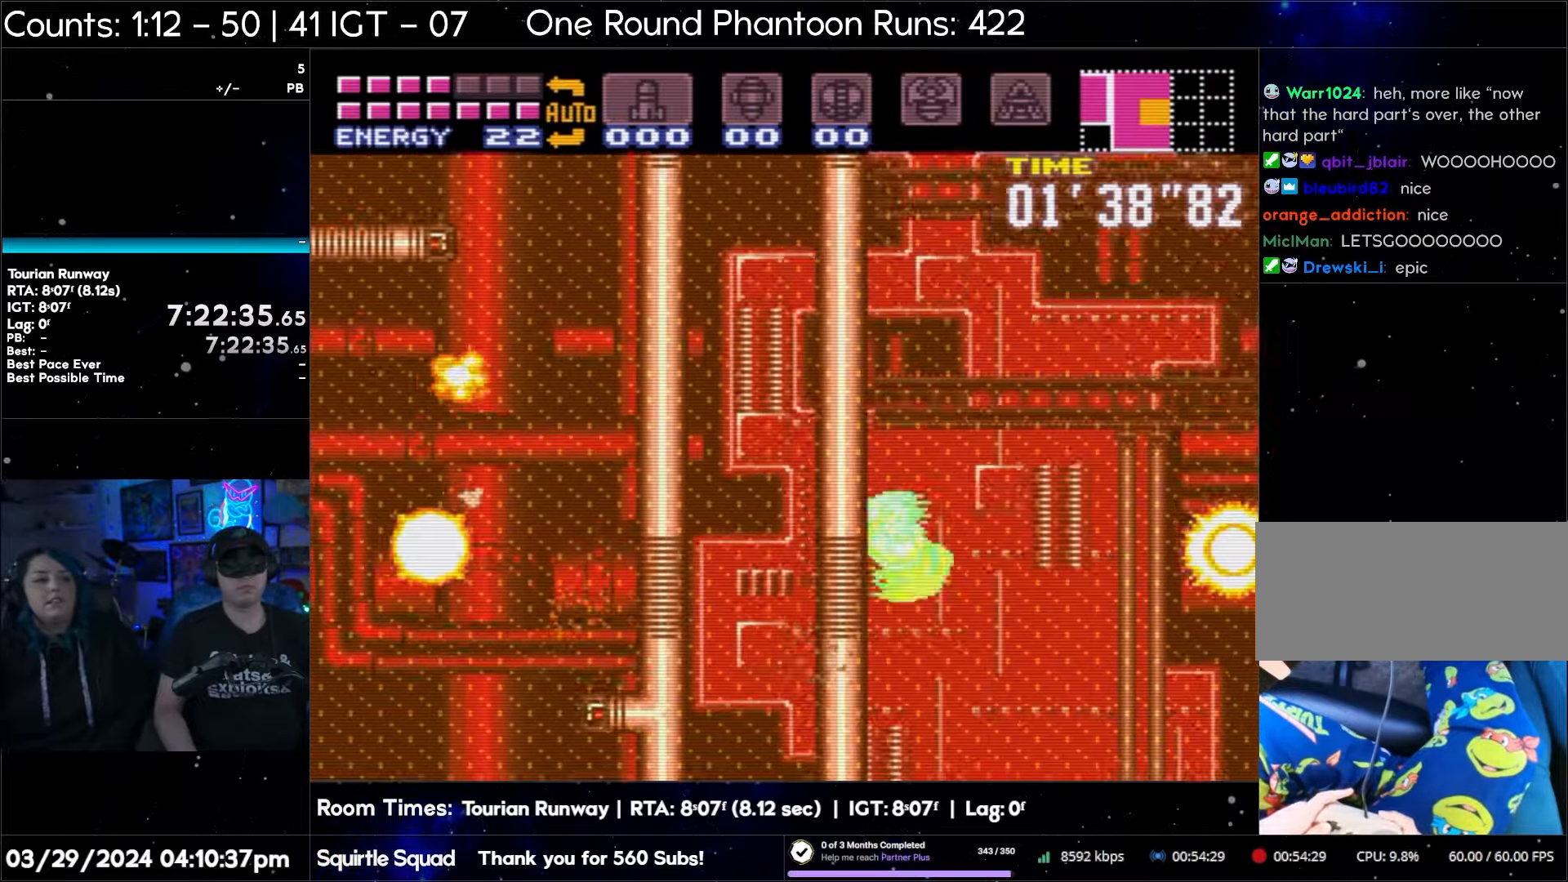
{"buttons": ["B", "DPAD_LEFT"], "events": [[33, "B", "up"], [83, "B", "down"], [350, "B", "up"], [433, "B", "down"]]}
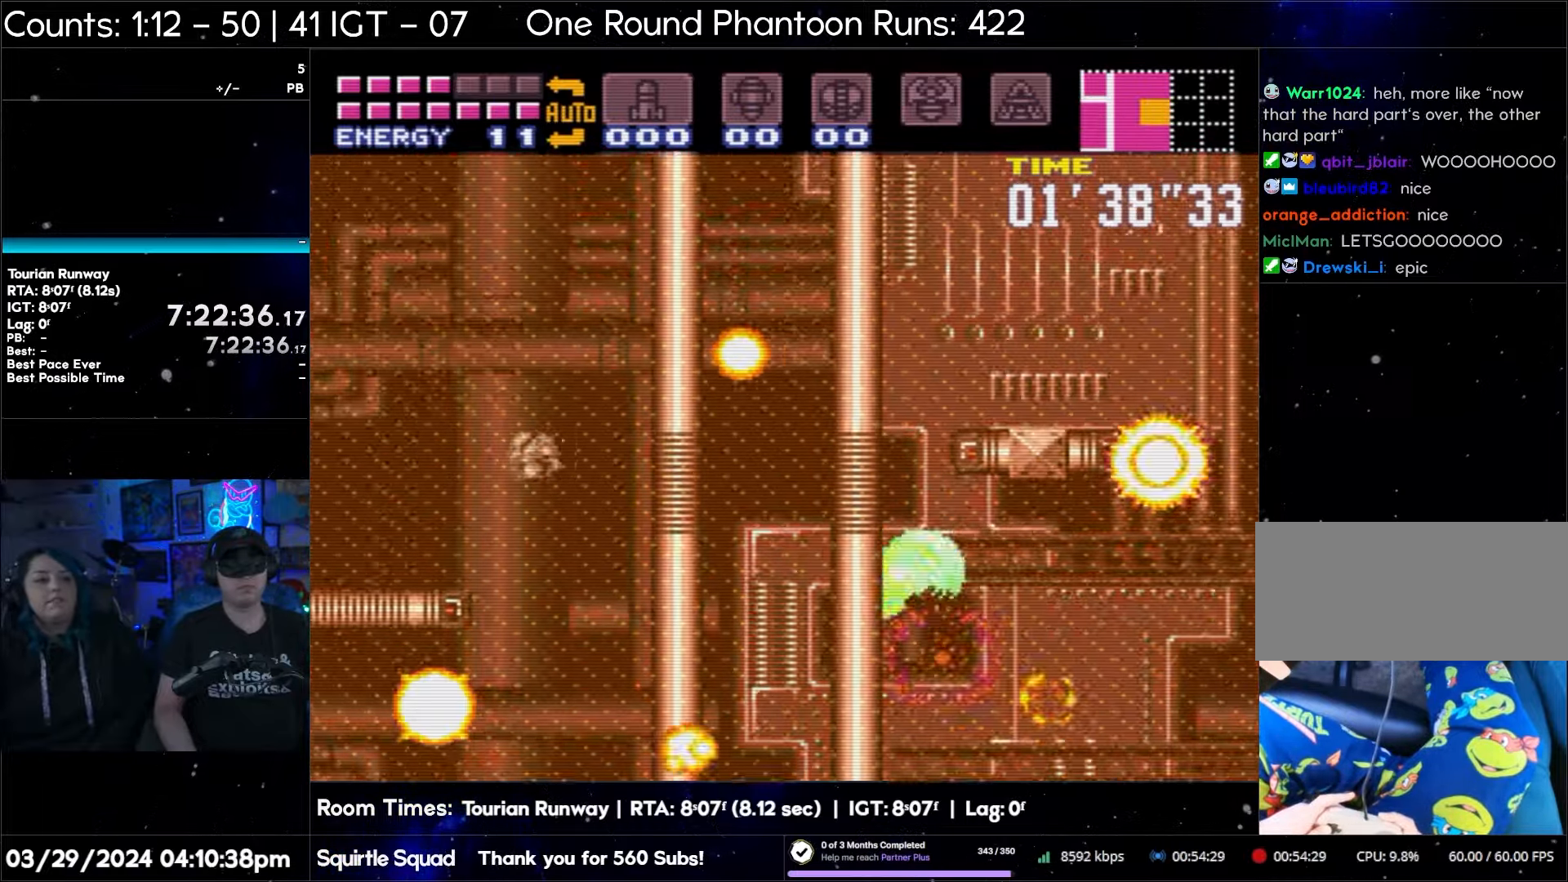
{"buttons": ["B", "DPAD_LEFT"], "events": [[200, "B", "up"], [267, "B", "down"]]}
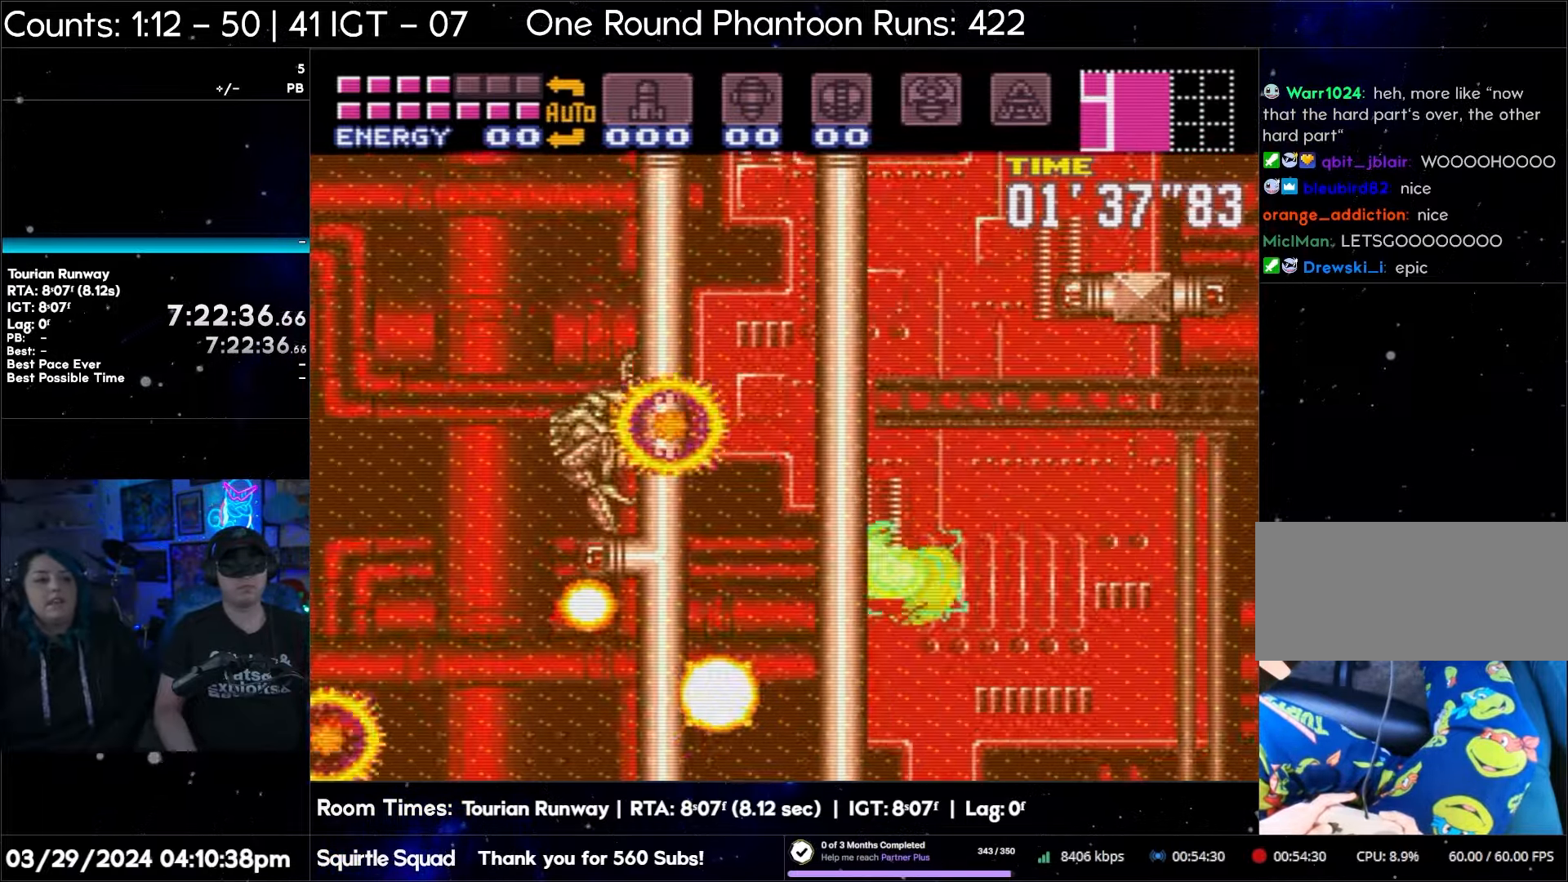
{"buttons": ["B", "DPAD_LEFT"], "events": [[17, "B", "up"], [83, "B", "down"], [317, "B", "up"], [383, "B", "down"]]}
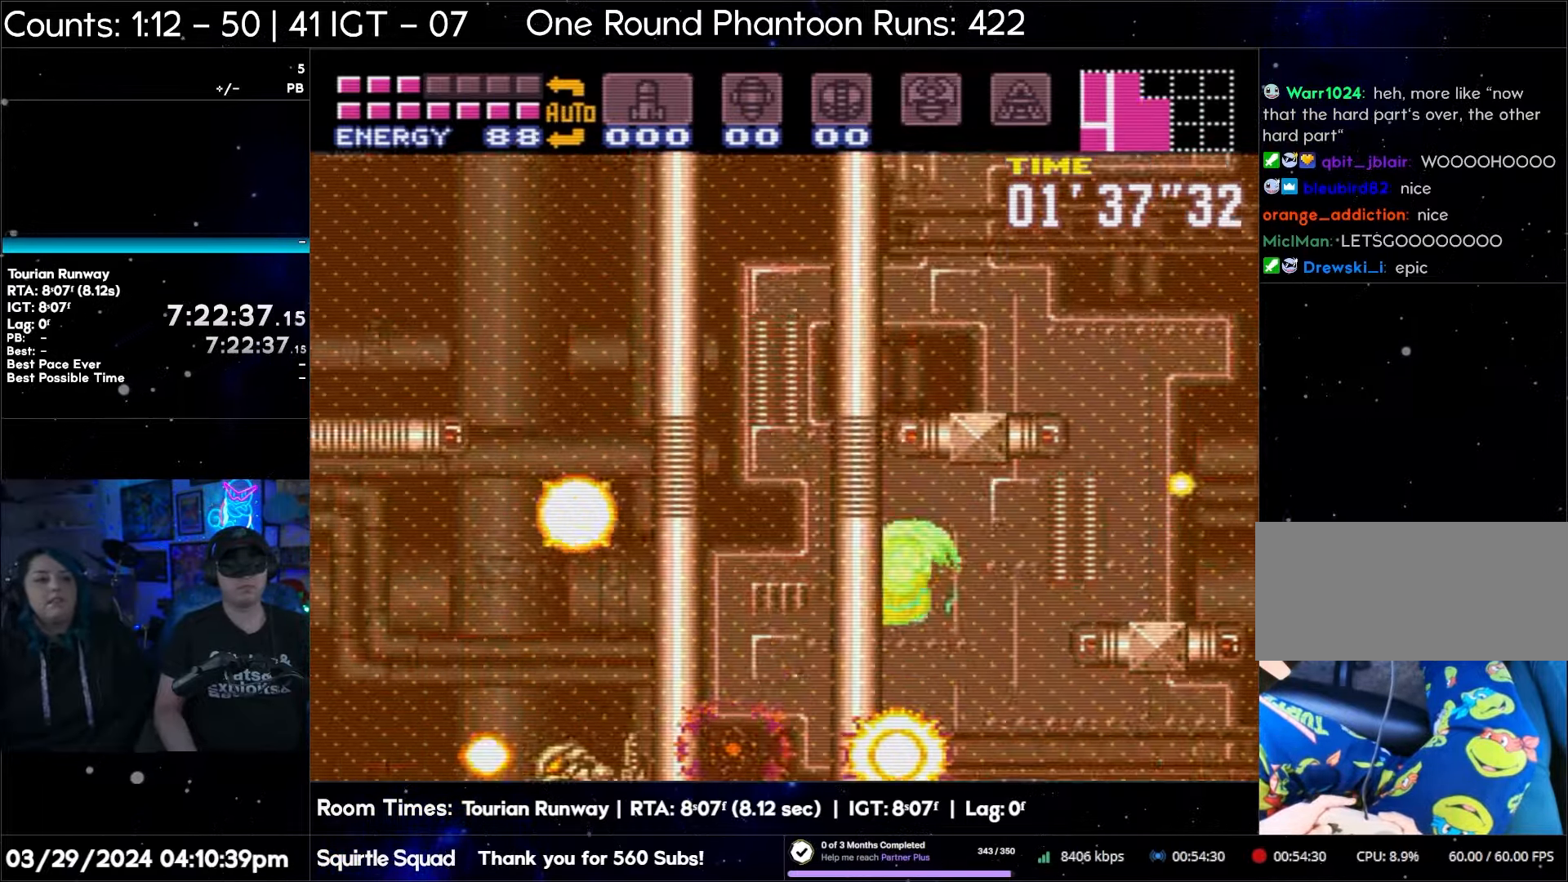
{"buttons": ["DPAD_LEFT"], "events": [[167, "B", "up"], [233, "B", "down"], [483, "B", "up"]]}
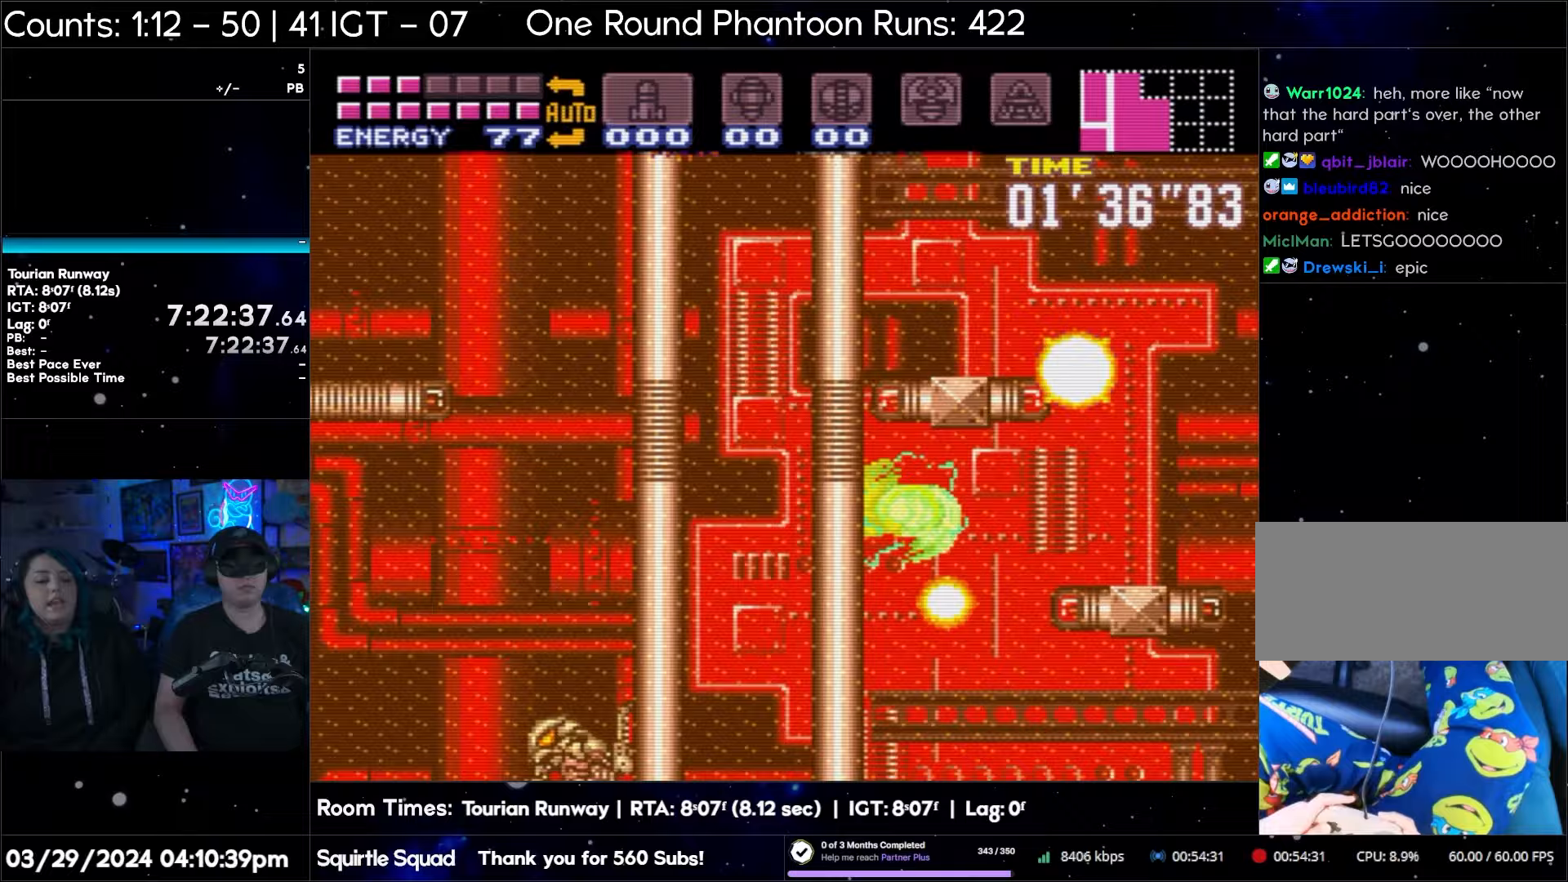
{"buttons": ["B", "DPAD_LEFT"], "events": [[67, "B", "down"], [300, "B", "up"], [400, "B", "down"]]}
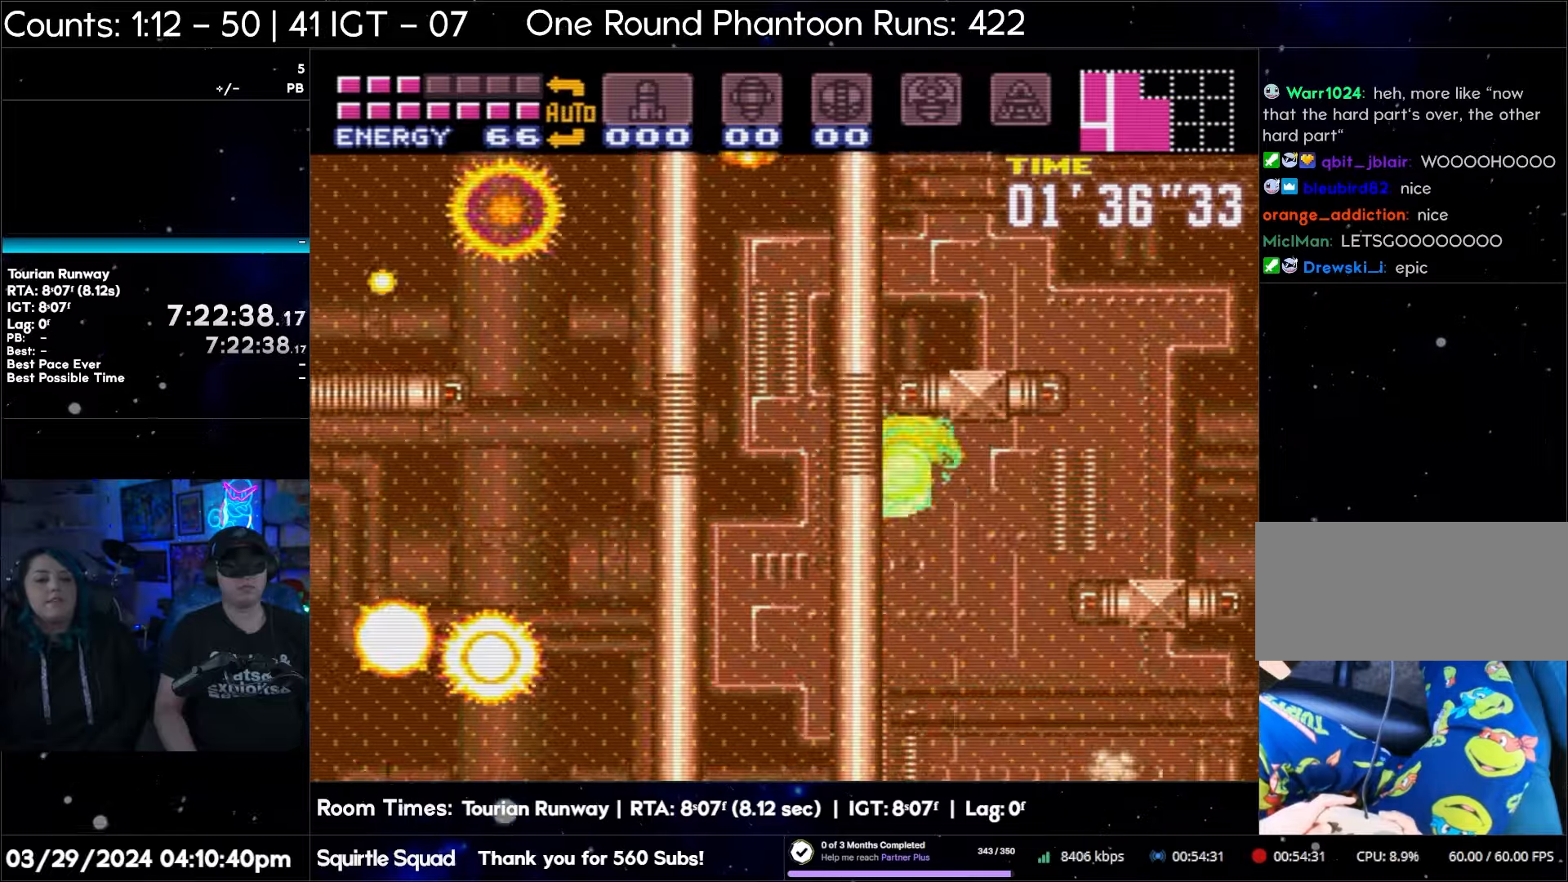
{"buttons": ["B", "DPAD_RIGHT"], "events": [[167, "B", "up"], [167, "DPAD_LEFT", "up"], [250, "B", "down"], [250, "DPAD_RIGHT", "down"]]}
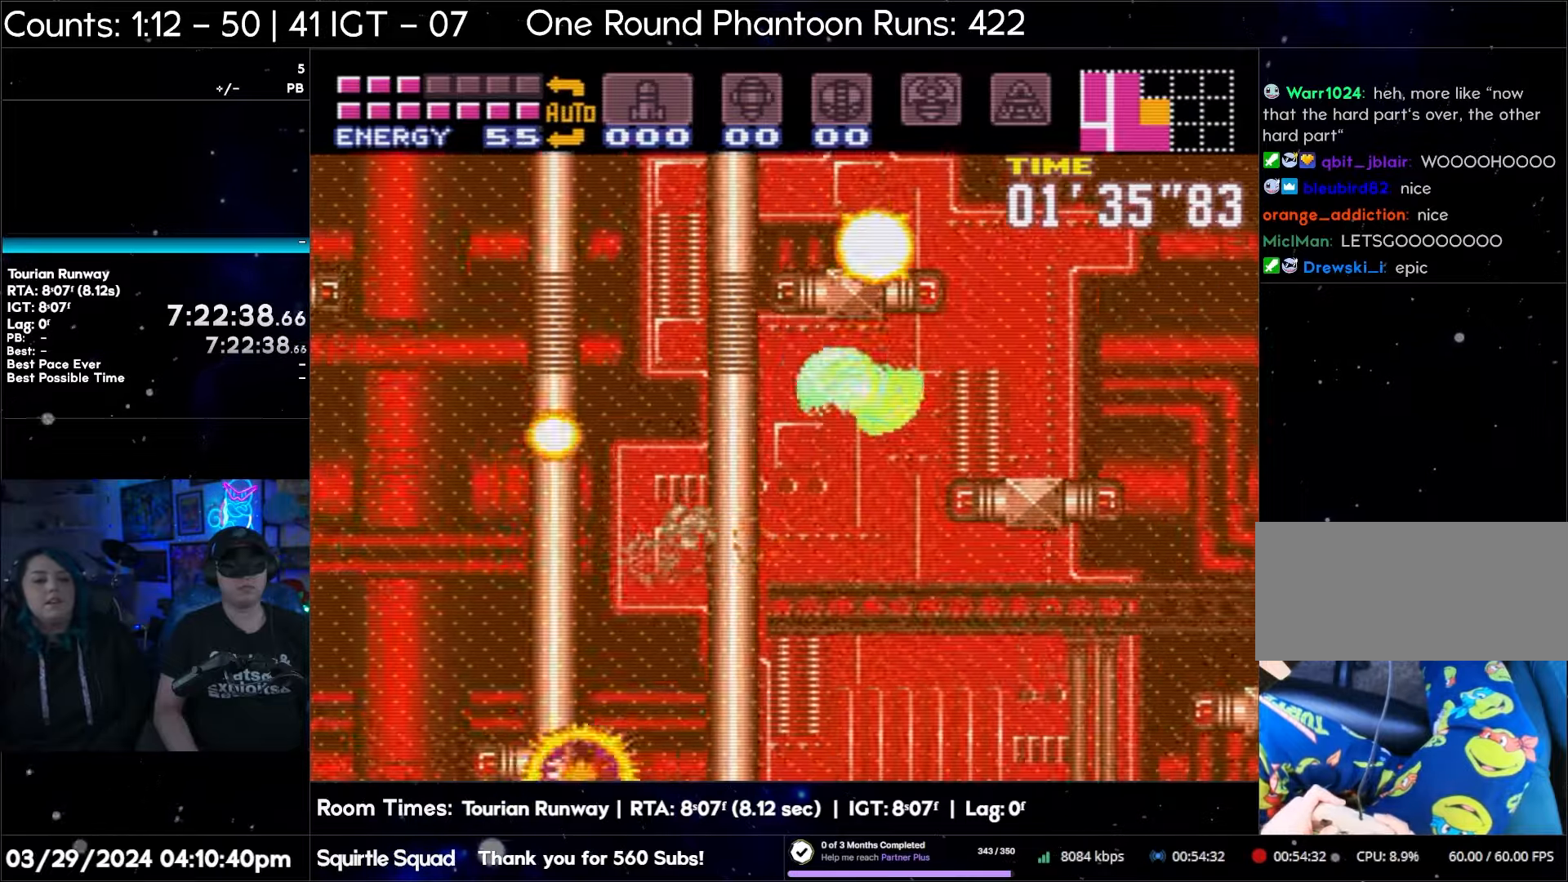
{"buttons": ["B", "DPAD_RIGHT"], "events": [[17, "B", "up"], [83, "B", "down"], [367, "B", "up"], [450, "B", "down"]]}
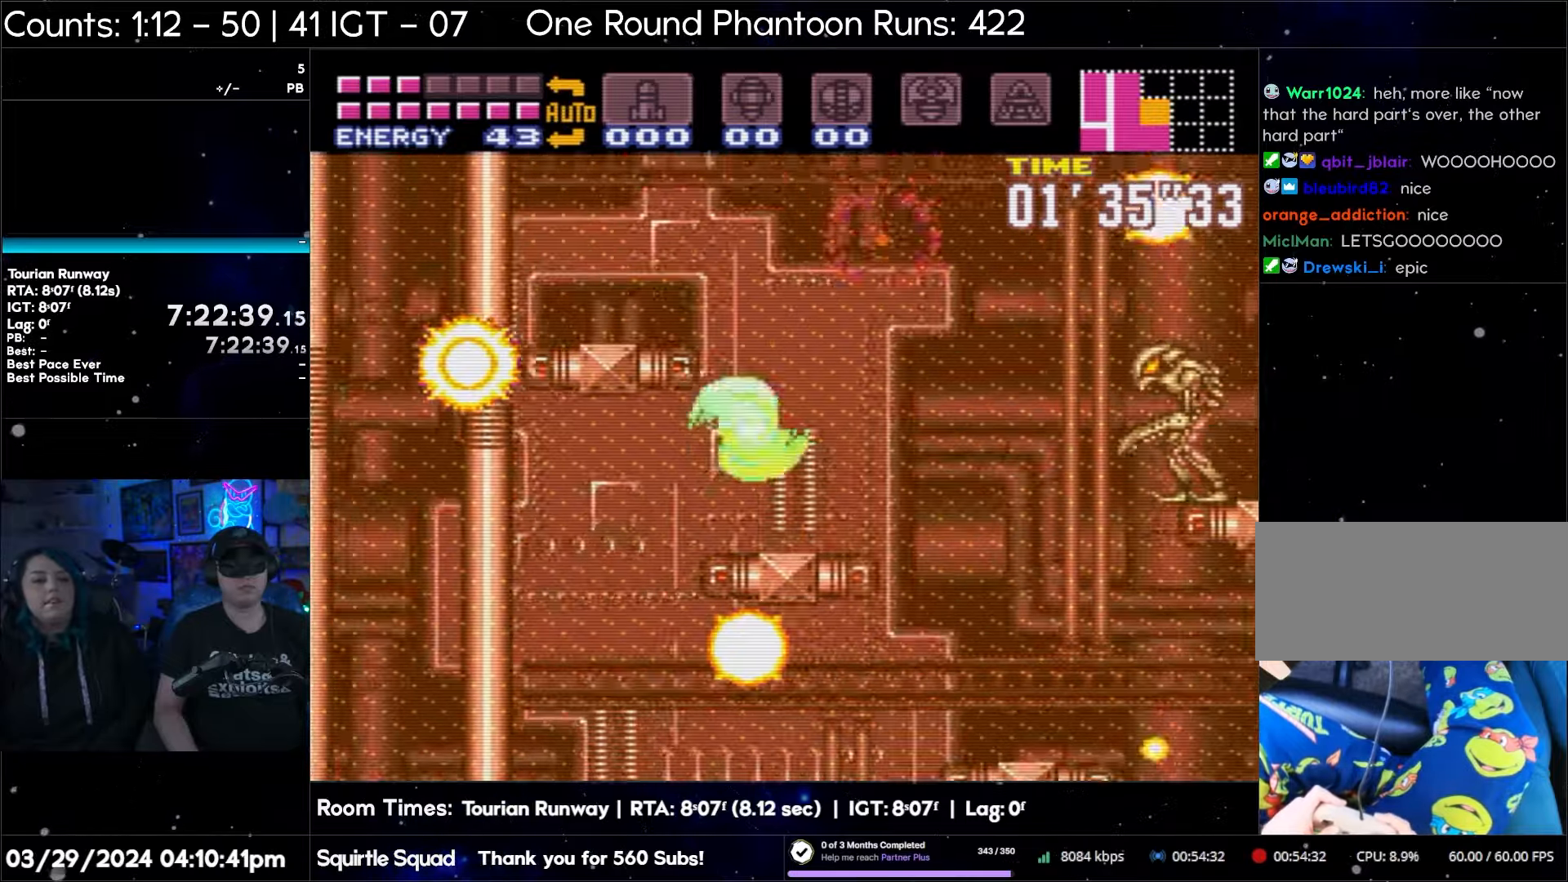
{"buttons": ["DPAD_RIGHT"], "events": [[167, "B", "up"], [283, "B", "down"], [467, "B", "up"]]}
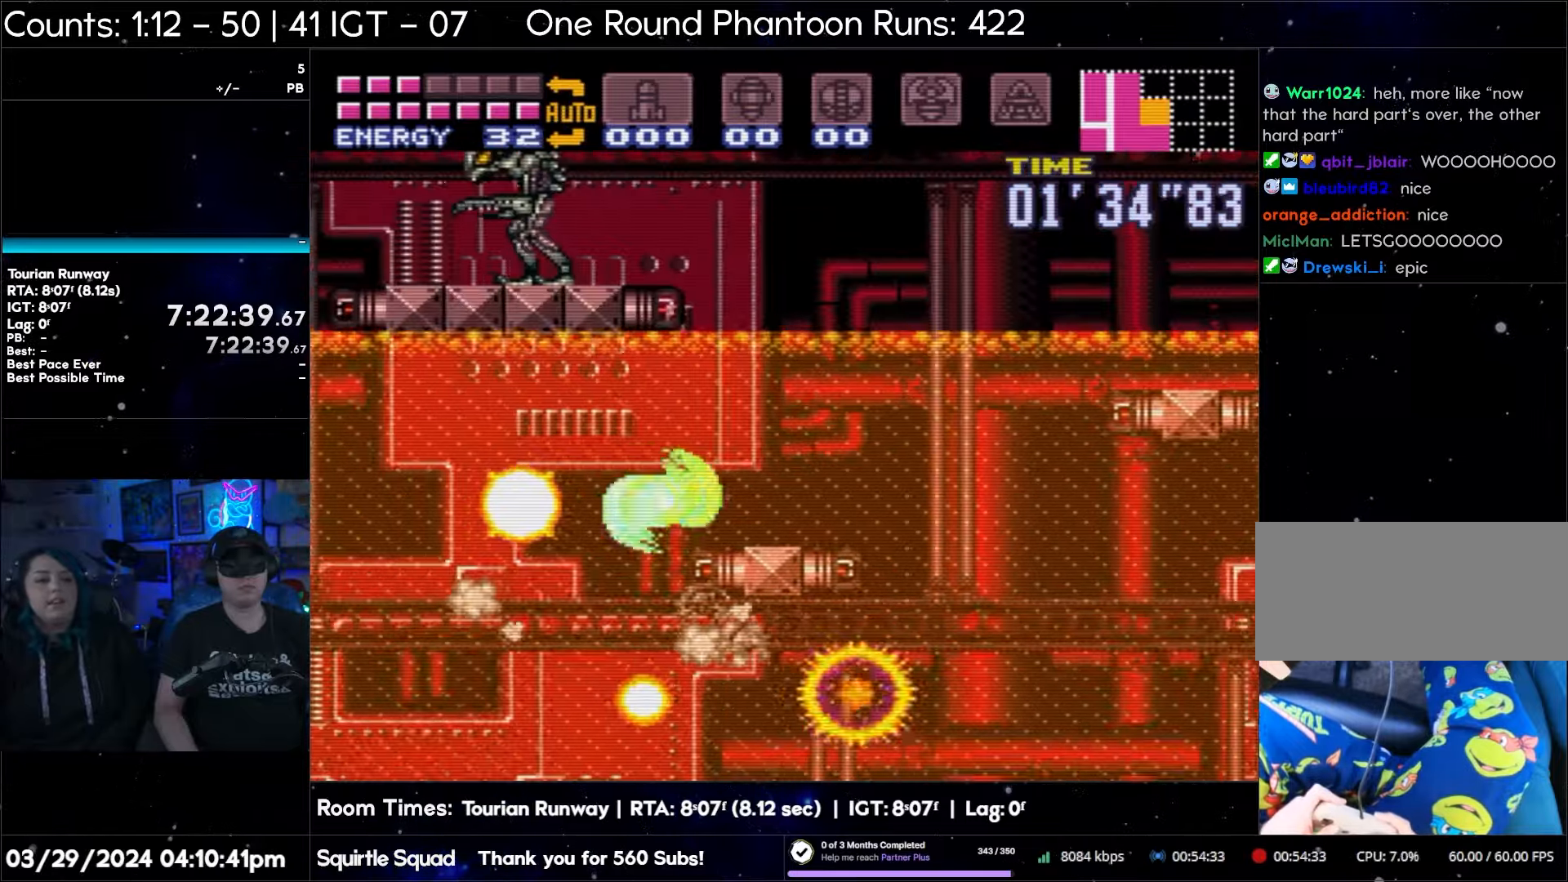
{"buttons": ["B", "DPAD_LEFT"], "events": [[67, "B", "down"], [200, "DPAD_RIGHT", "up"], [300, "B", "up"], [300, "DPAD_LEFT", "down"], [383, "B", "down"]]}
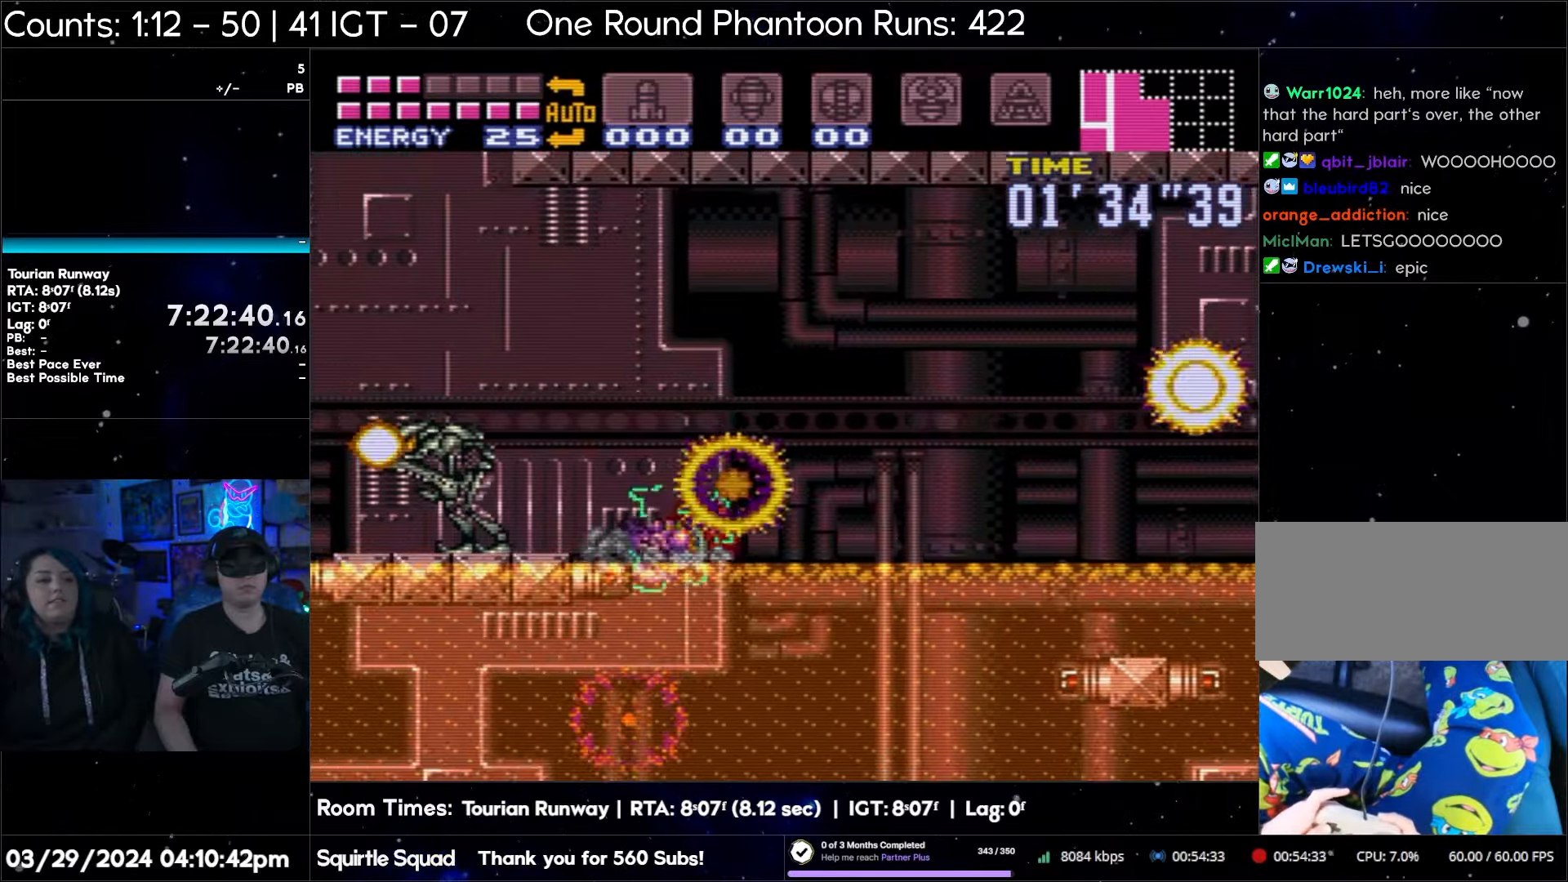
{"buttons": ["B", "DPAD_LEFT"], "events": [[117, "B", "up"], [183, "B", "down"], [433, "B", "up"], [500, "B", "down"]]}
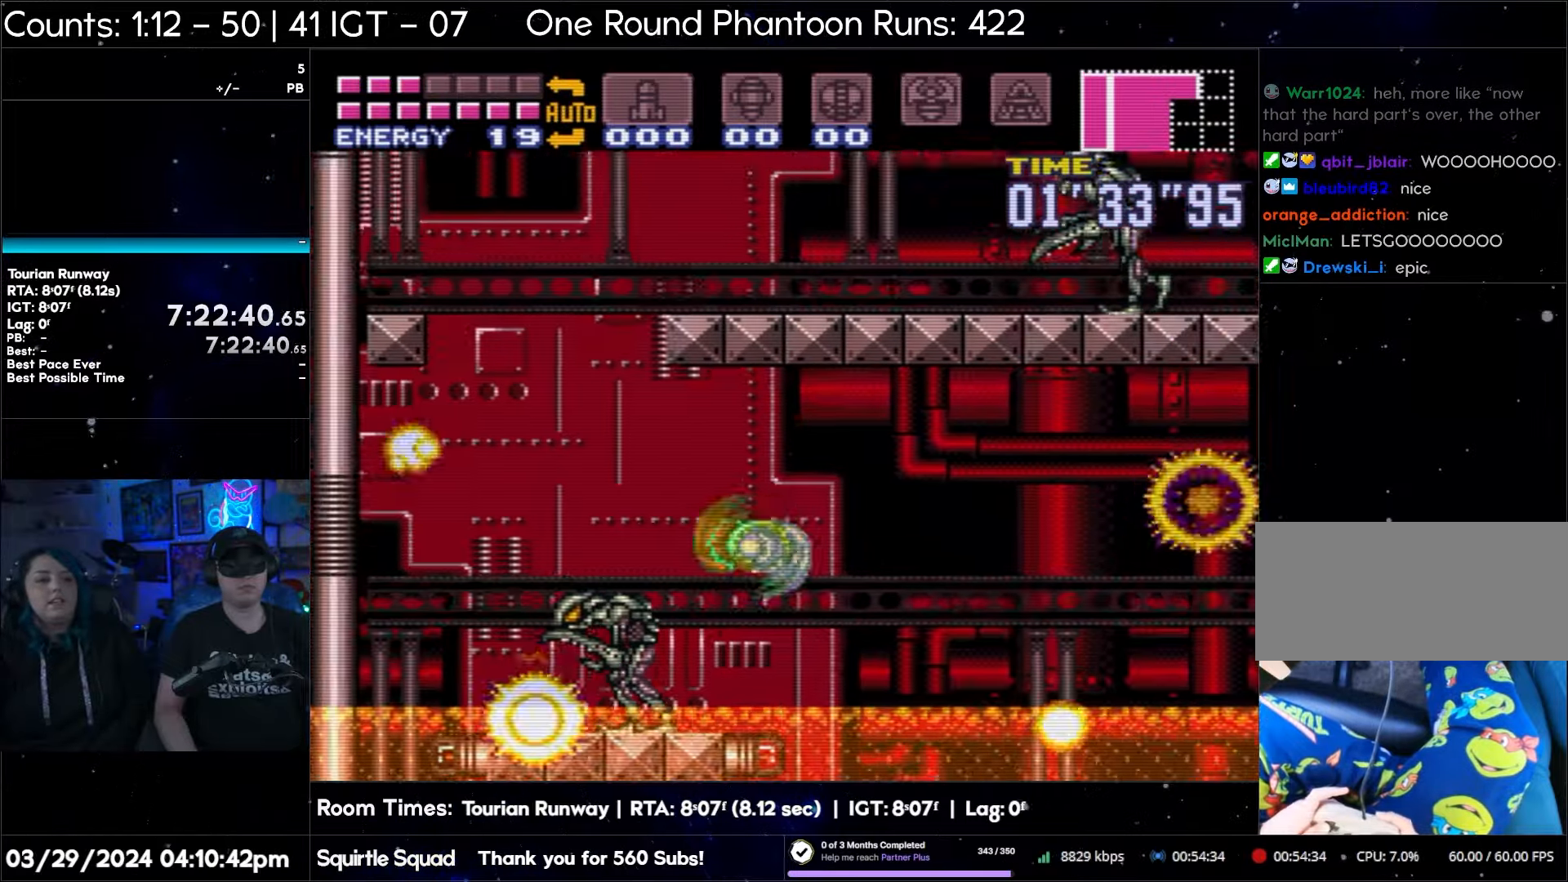
{"buttons": ["B", "DPAD_LEFT"], "events": [[250, "B", "up"], [350, "B", "down"]]}
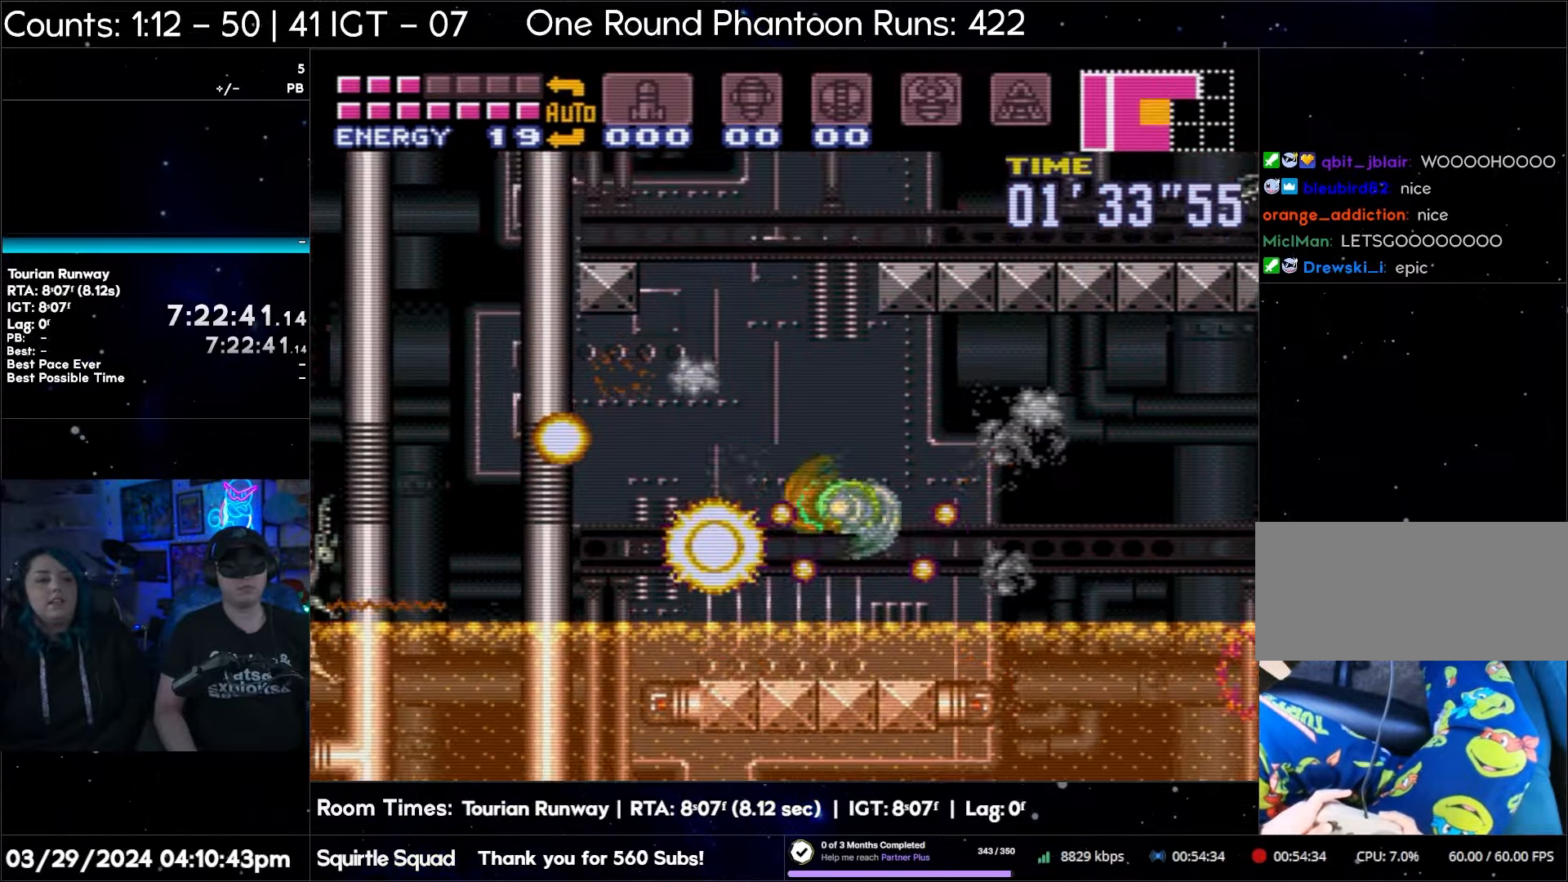
{"buttons": ["B", "DPAD_LEFT"], "events": [[50, "B", "up"], [133, "B", "down"], [367, "B", "up"], [467, "B", "down"]]}
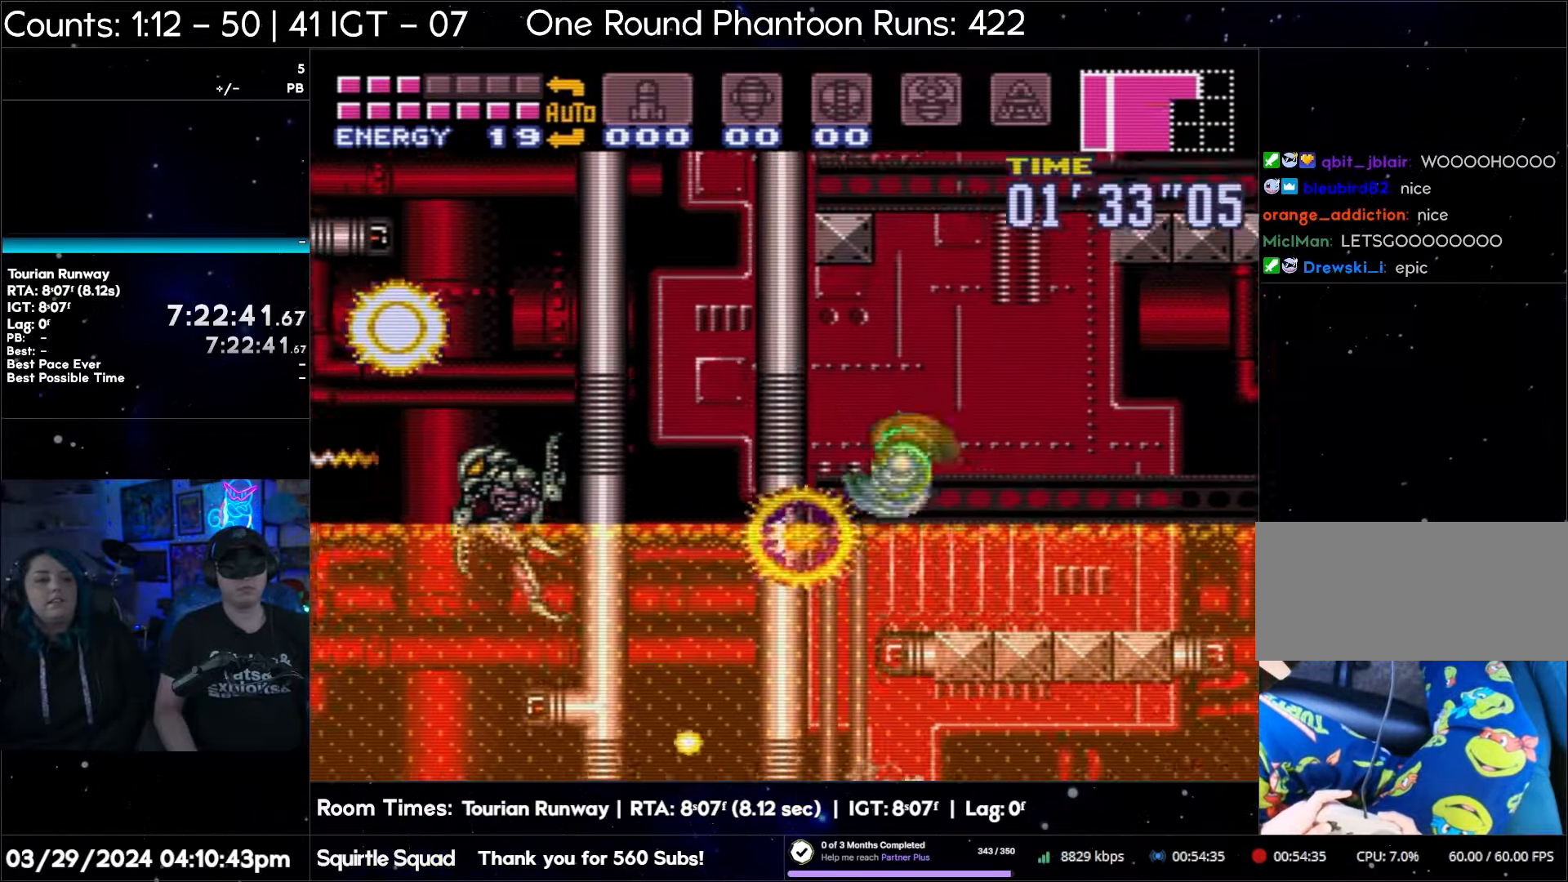
{"buttons": ["B", "DPAD_LEFT"], "events": [[183, "B", "up"], [300, "B", "down"]]}
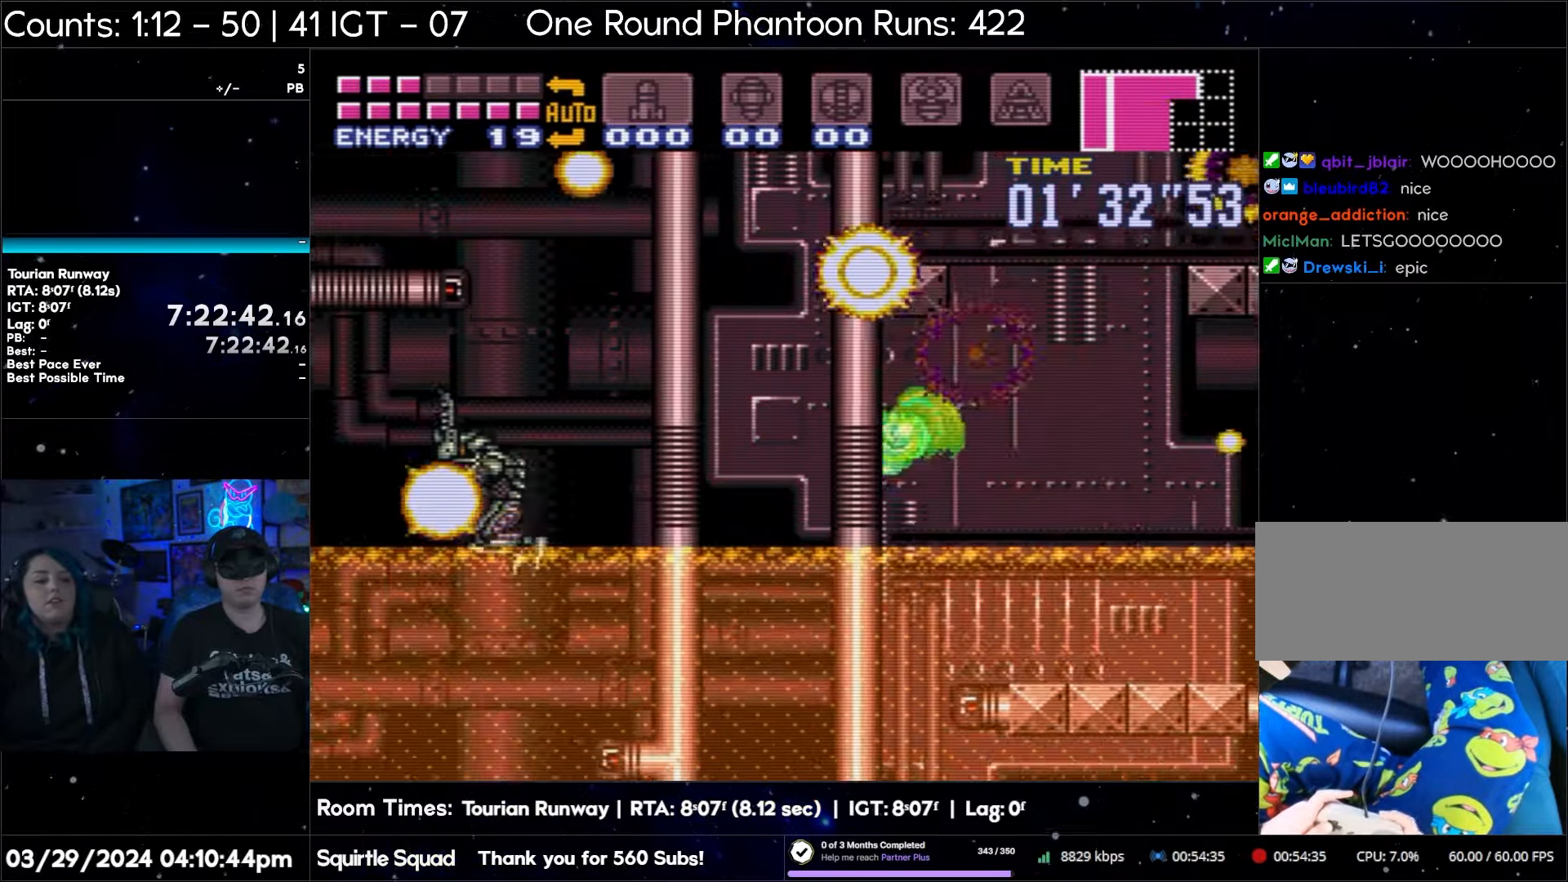
{"buttons": ["B"], "events": [[50, "B", "up"], [100, "B", "down"], [317, "B", "up"], [383, "B", "down"], [467, "DPAD_LEFT", "up"]]}
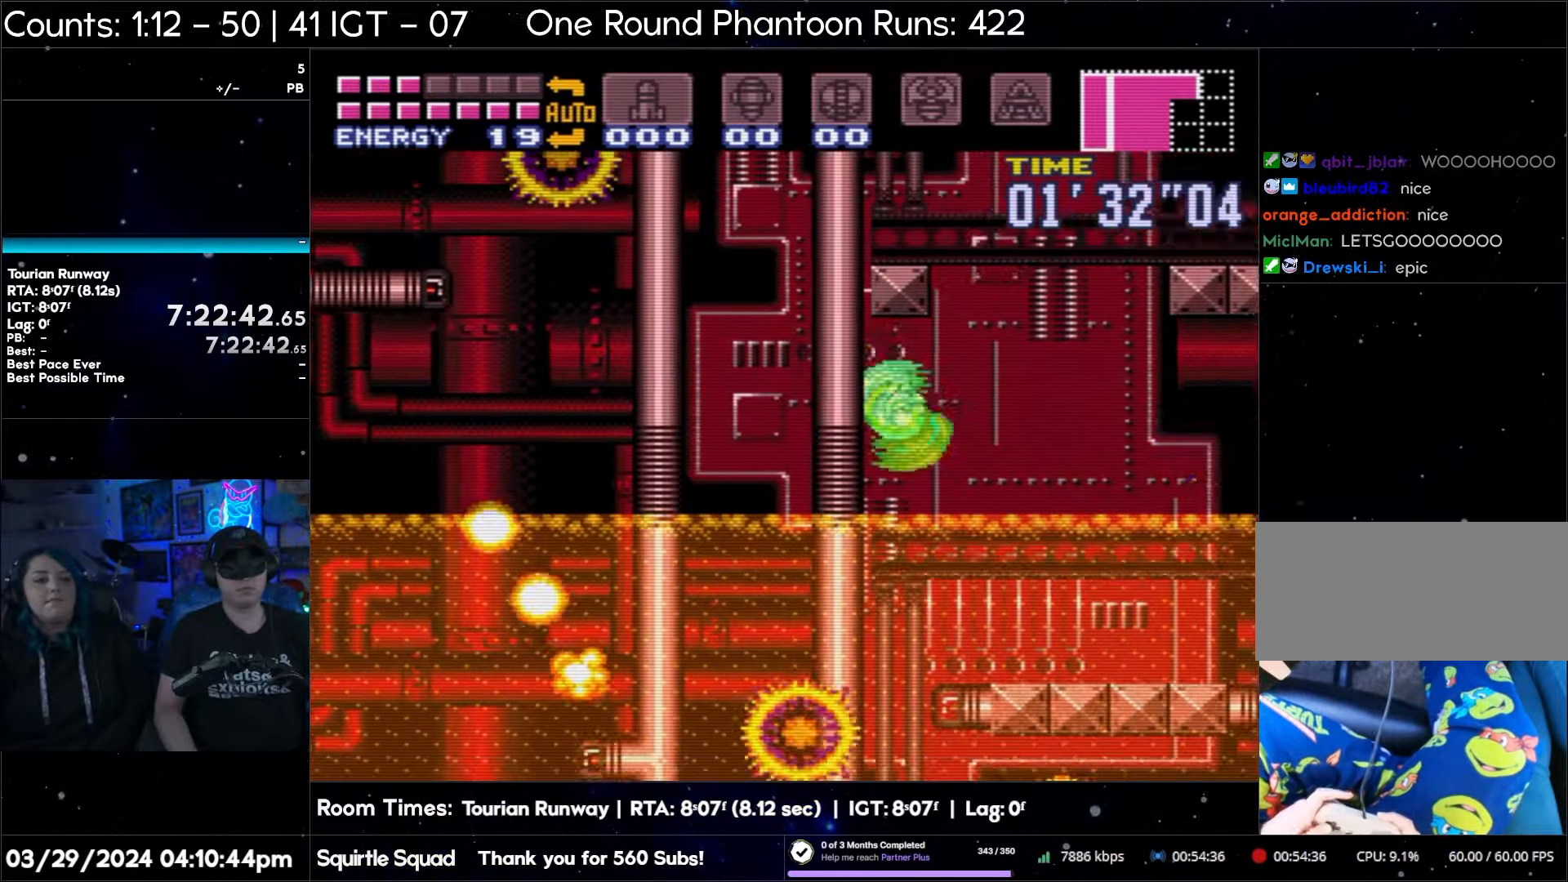
{"buttons": ["DPAD_RIGHT"], "events": [[83, "DPAD_RIGHT", "down"], [117, "B", "up"], [200, "B", "down"], [467, "B", "up"]]}
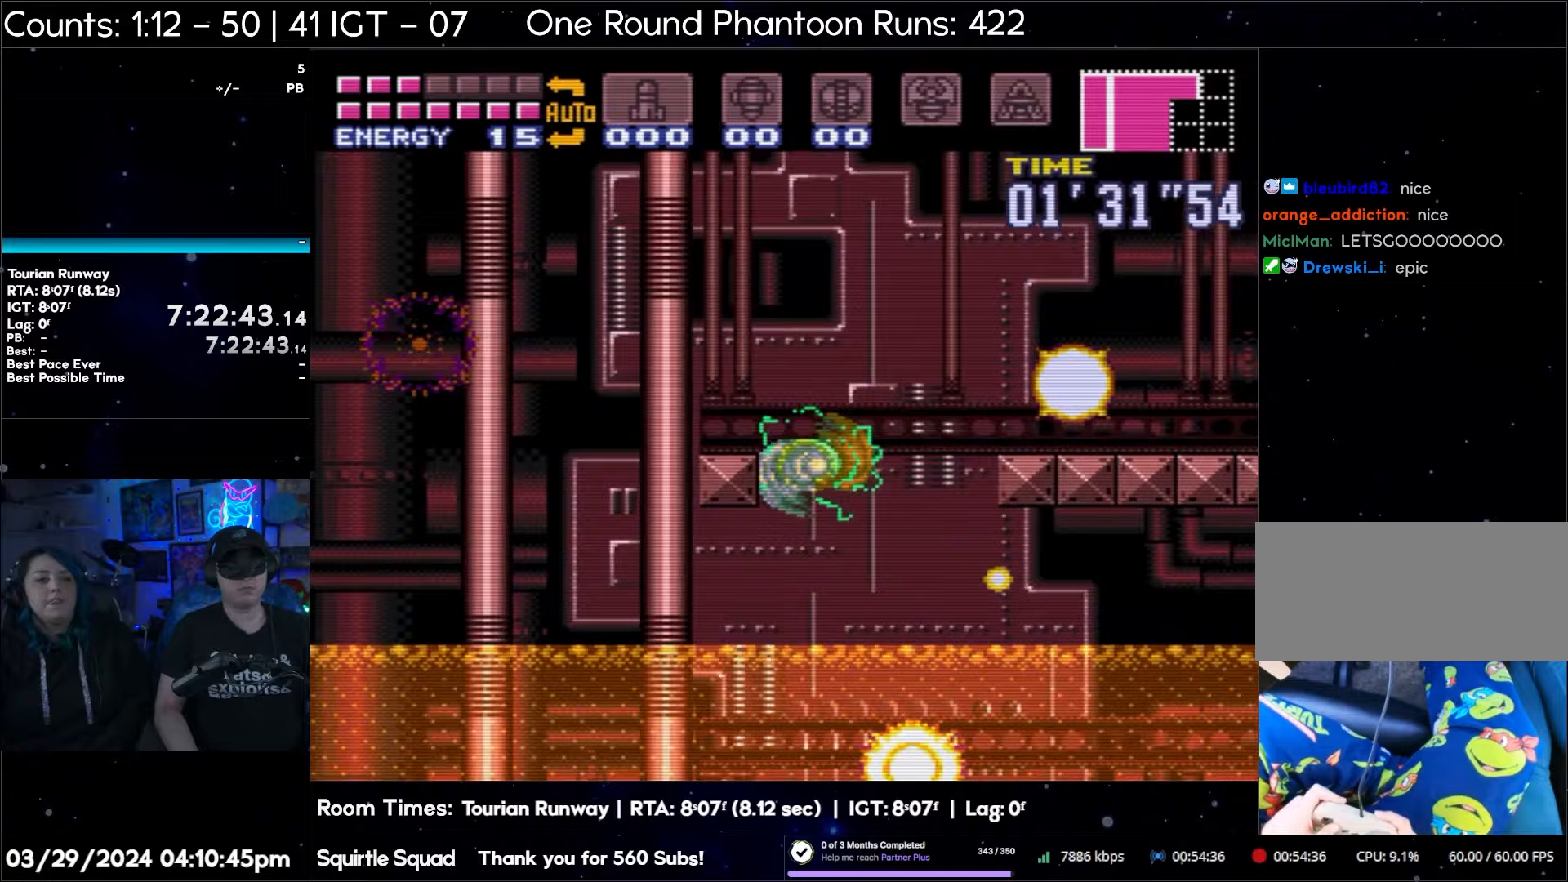
{"buttons": ["B", "DPAD_RIGHT"], "events": [[33, "B", "down"], [267, "B", "up"], [383, "B", "down"]]}
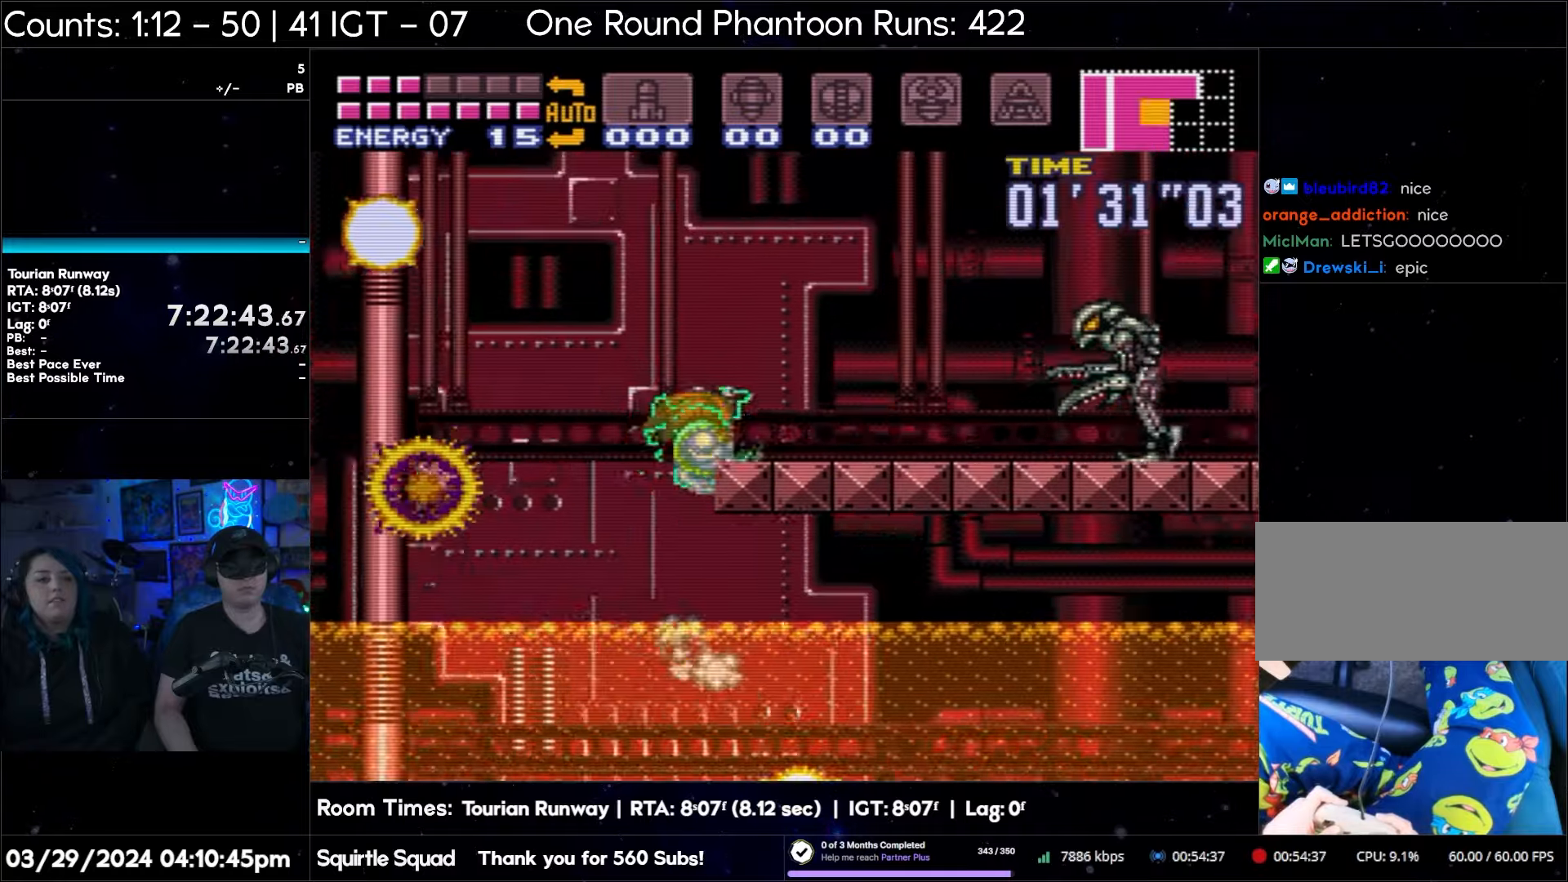
{"buttons": ["DPAD_RIGHT"], "events": [[100, "B", "up"], [200, "B", "down"], [467, "B", "up"]]}
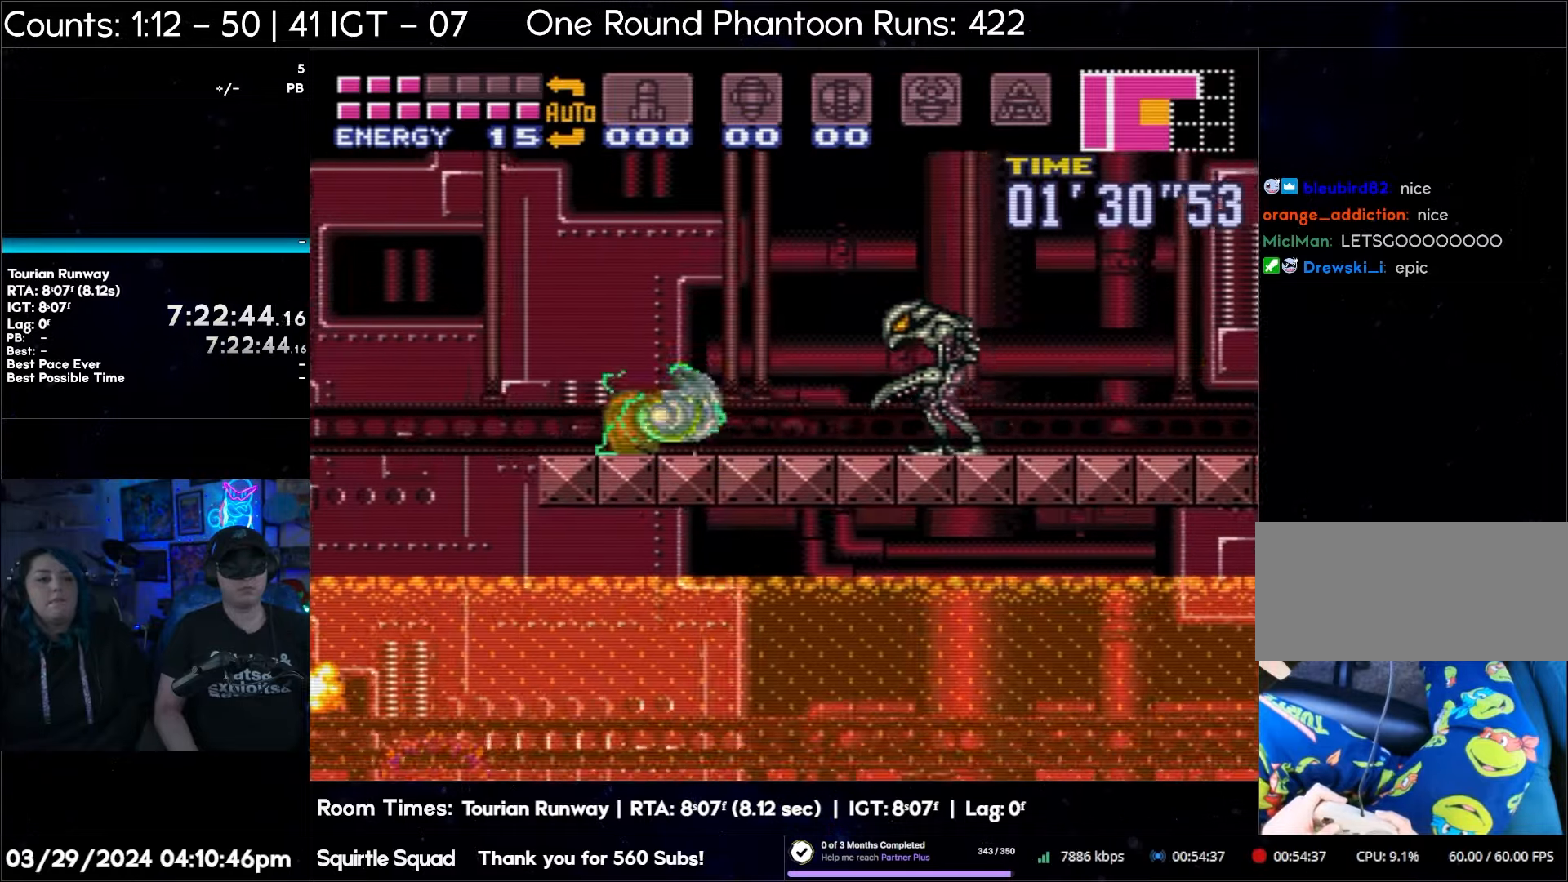
{"buttons": ["B", "DPAD_RIGHT"], "events": [[33, "B", "down"], [317, "B", "up"], [400, "B", "down"]]}
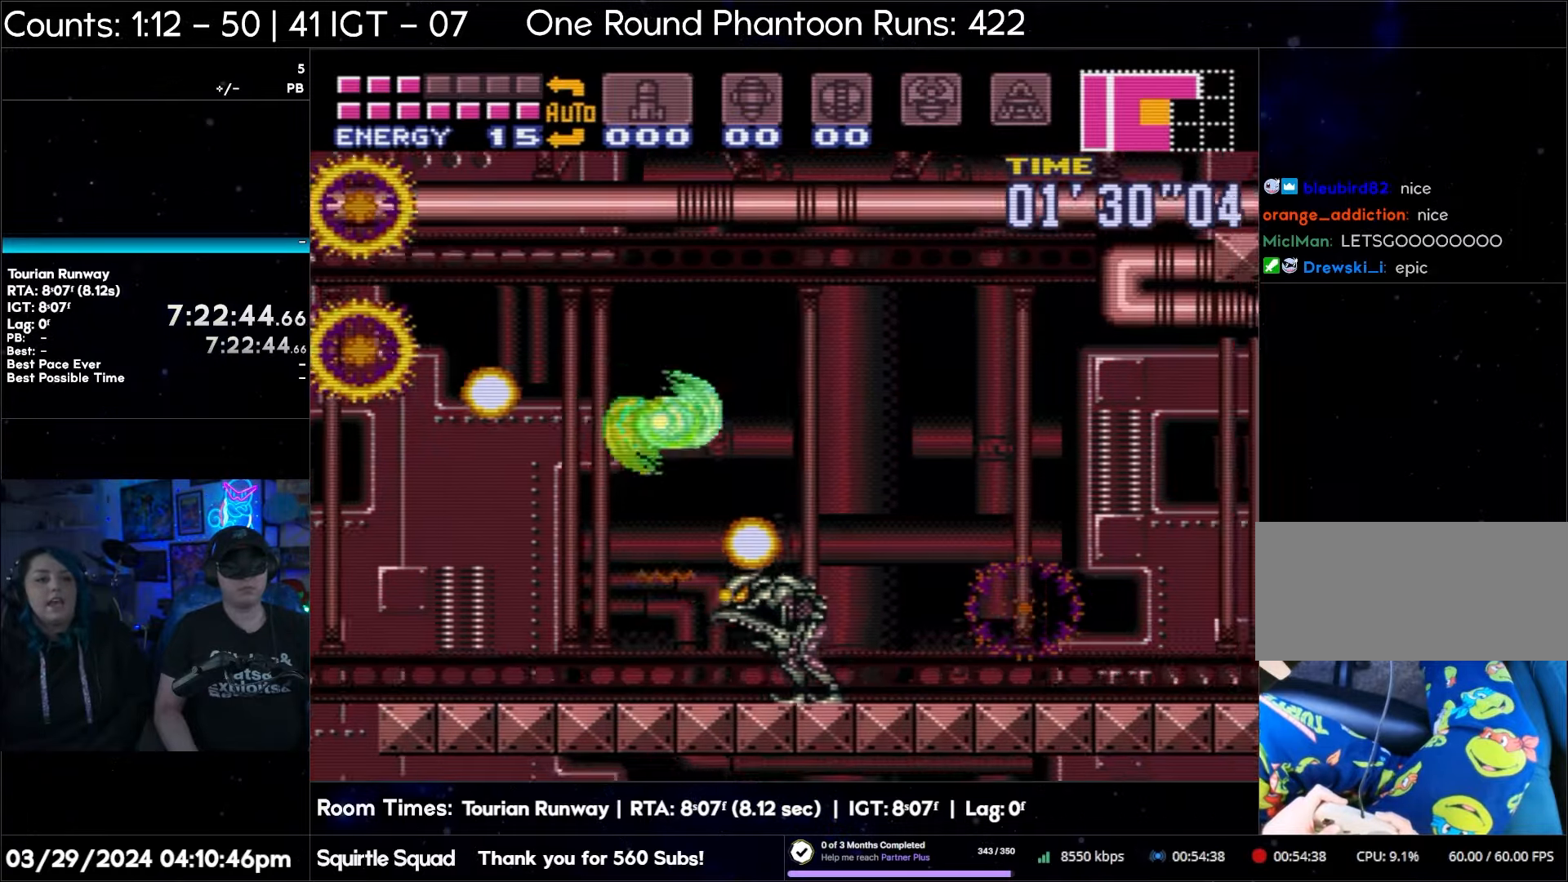
{"buttons": ["B", "DPAD_RIGHT"], "events": [[117, "B", "up"], [250, "B", "down"], [383, "B", "up"], [483, "B", "down"]]}
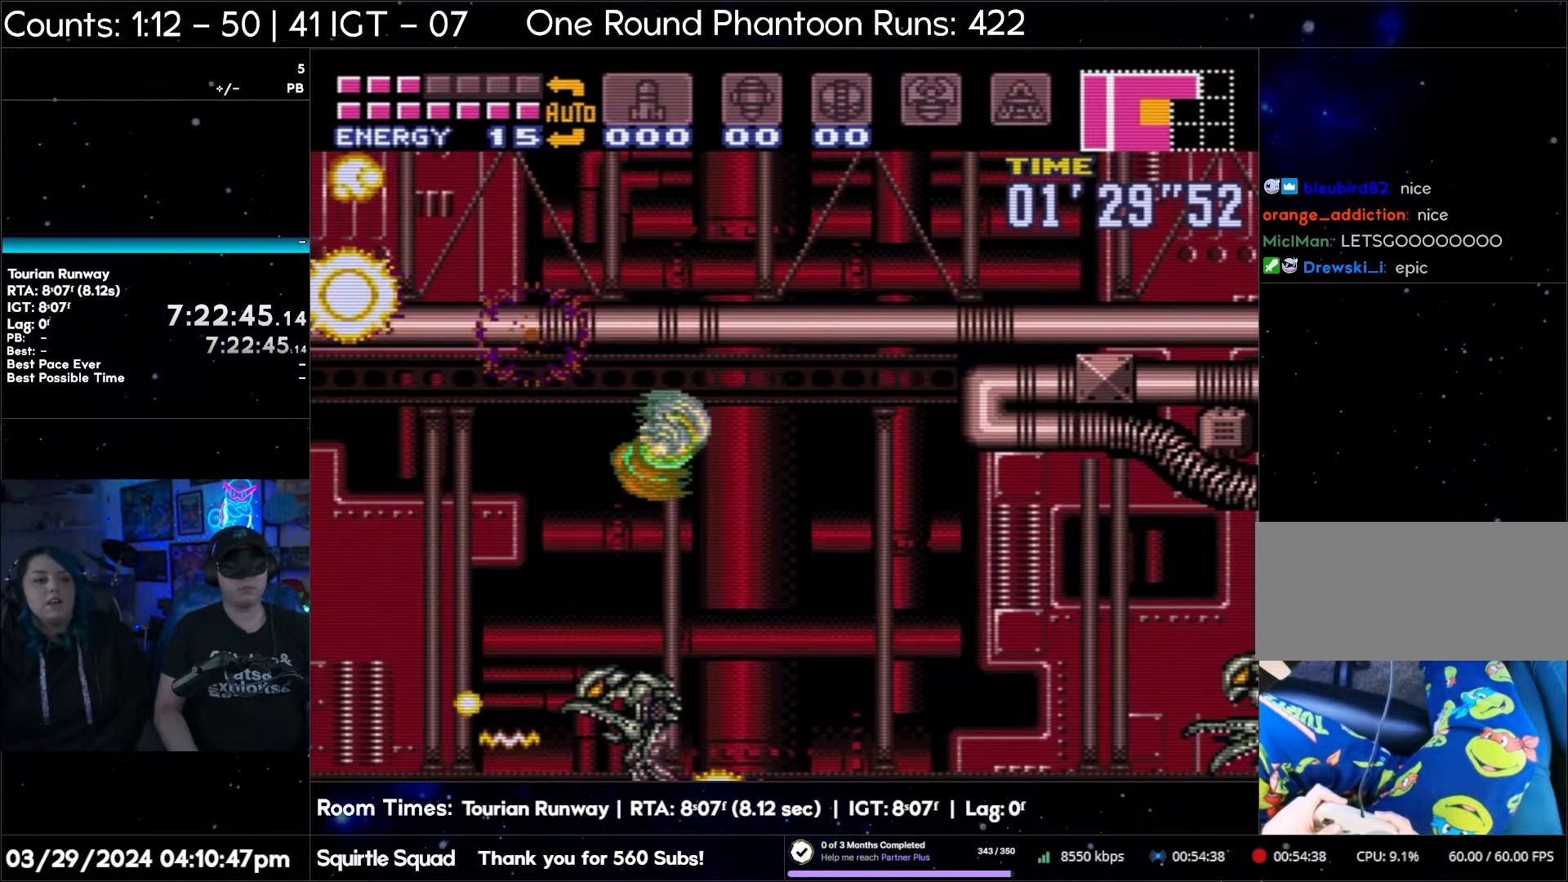
{"buttons": ["A", "DPAD_RIGHT"], "events": [[133, "B", "up"], [233, "B", "down"], [383, "B", "up"], [483, "A", "down"]]}
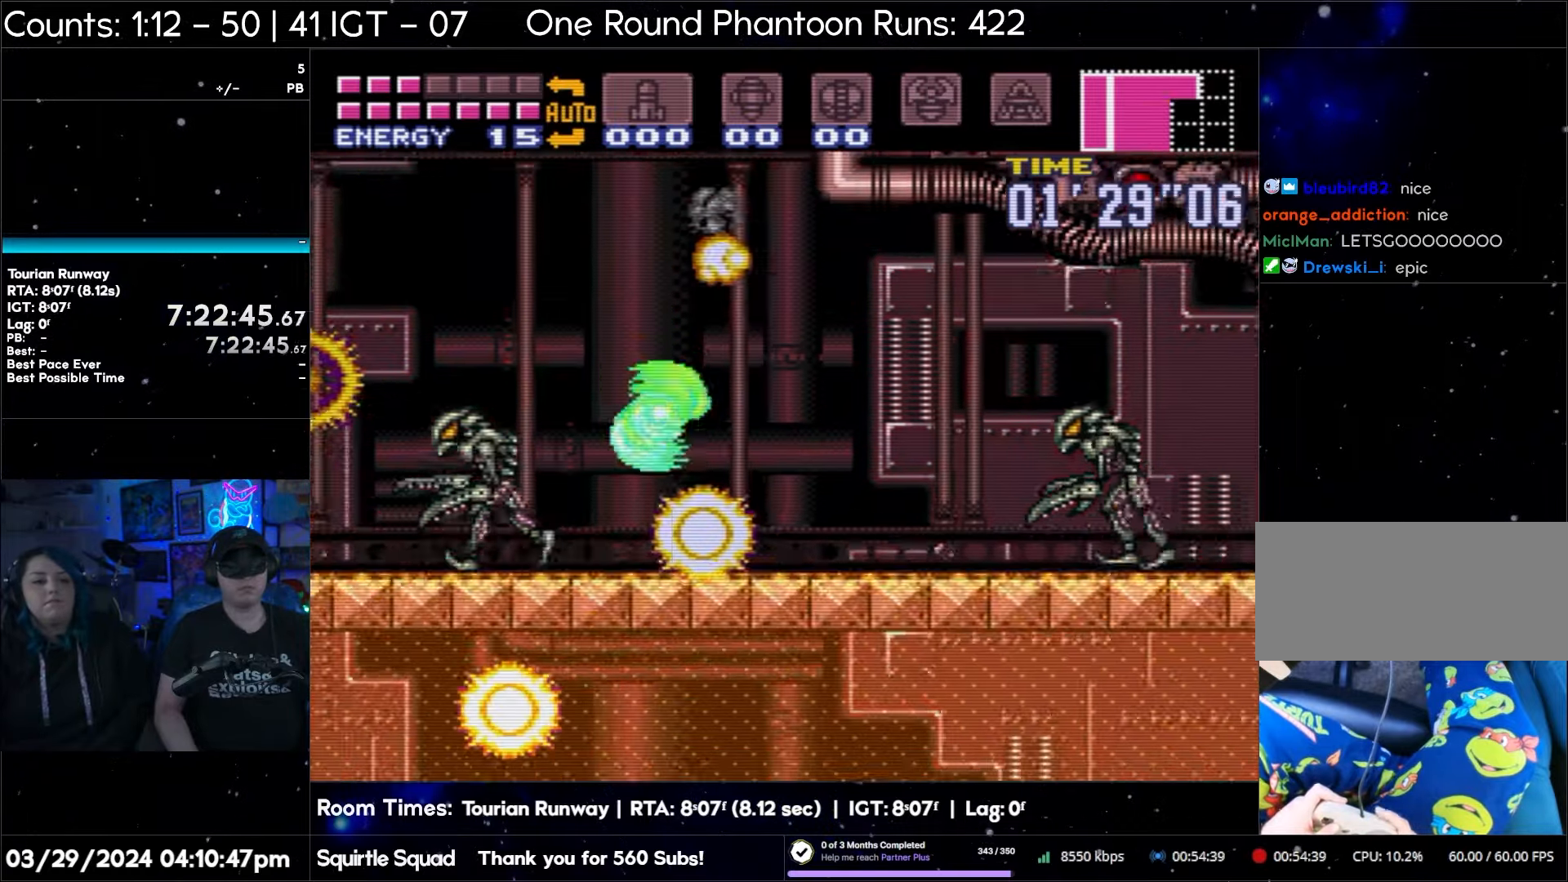
{"buttons": ["Y", "DPAD_RIGHT"], "events": [[383, "A", "up"], [450, "Y", "down"]]}